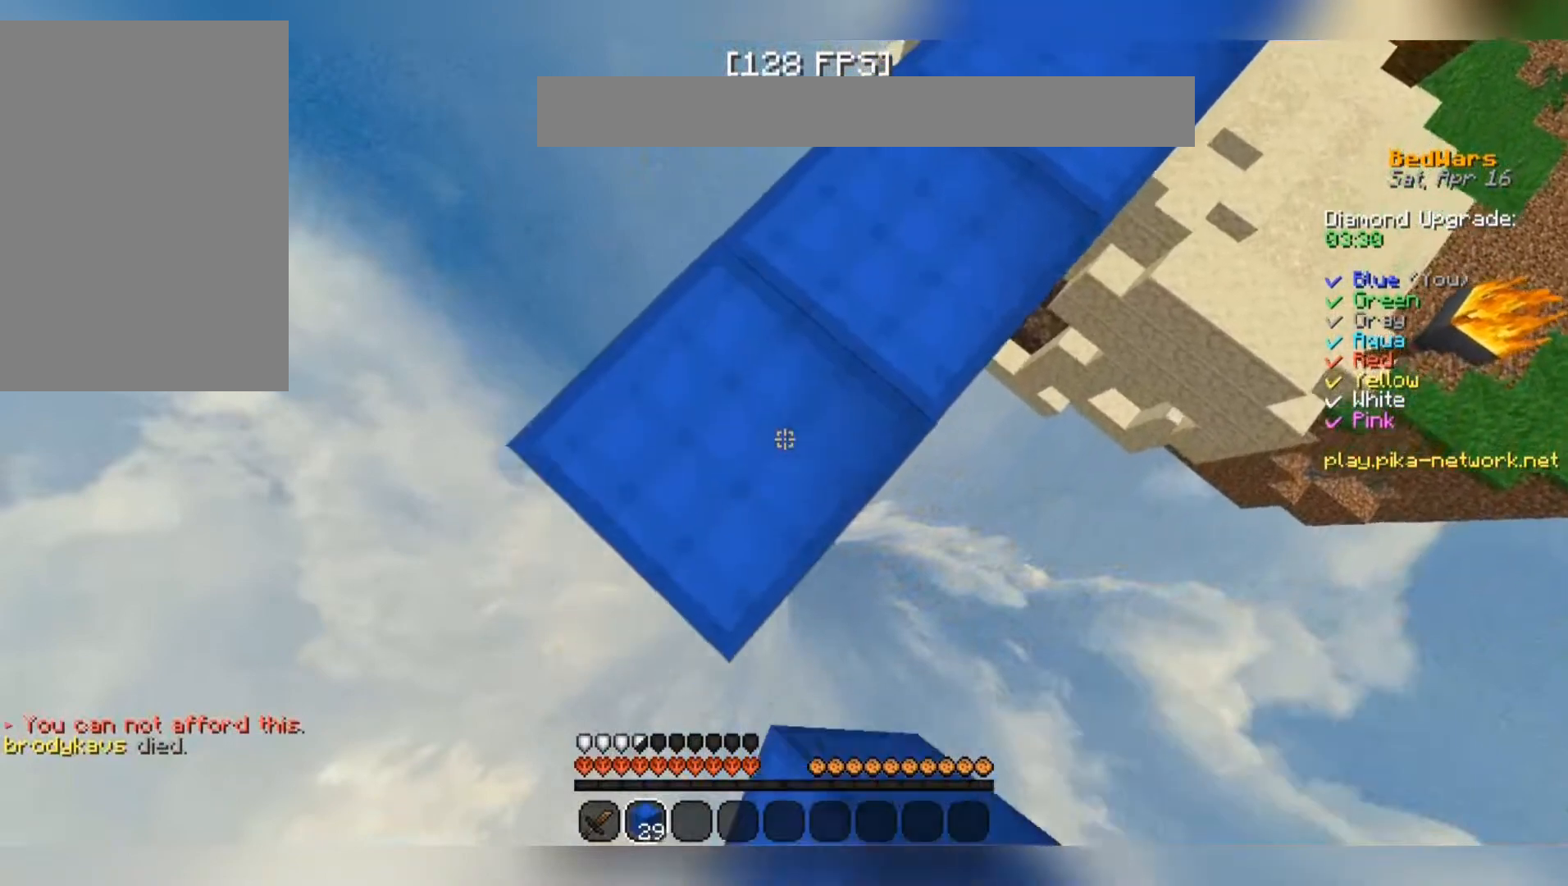
Gameplay with keyboard and mouse; each line is a JSON object with the keys and mouse buttons held at the frame after it. "events" lists presses ("down") and releases ("up") of "a", "d", "s", "space", "w", "mouse_left" and "mouse_right" between this image and that frame as [ms after this image, input, new state], when the widget could be followed in between. "mouse_left", "mouse_right" = the "left", "right" buttons of the "mouse" list. No other keys are recorded. Fast repeated clicks can show as one long hold. Mouse movement is not recorded.
{"keys": ["a", "s"], "mouse": [], "events": [[200, "d", "down"], [233, "mouse_right", "down"], [300, "d", "up"], [300, "mouse_right", "up"]]}
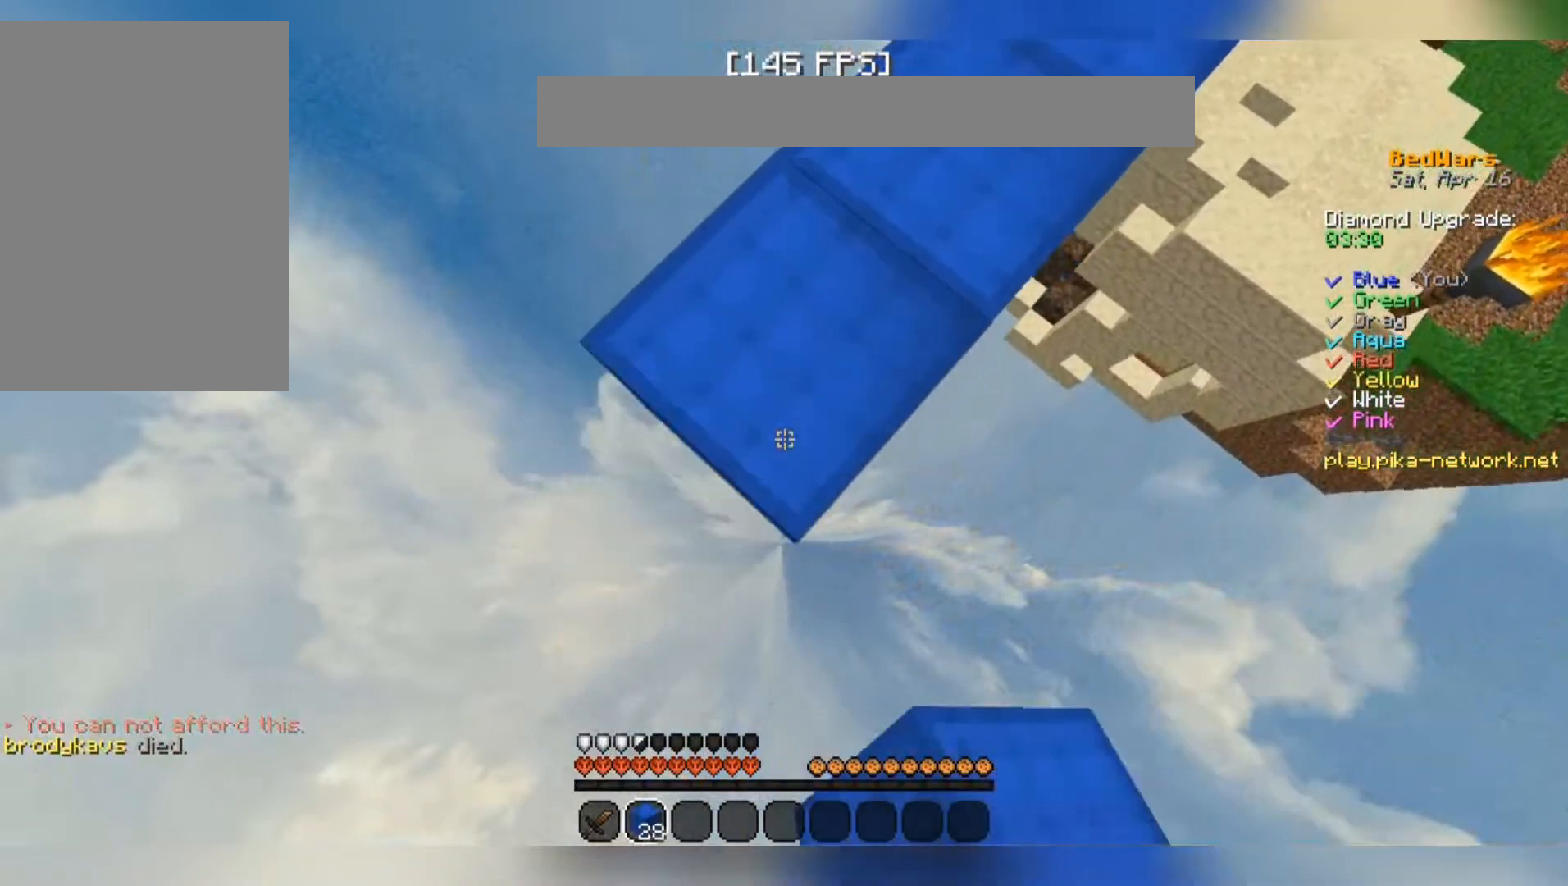
{"keys": ["a", "s"], "mouse": ["right"], "events": [[167, "mouse_right", "down"], [200, "mouse_right", "up"], [500, "mouse_right", "down"]]}
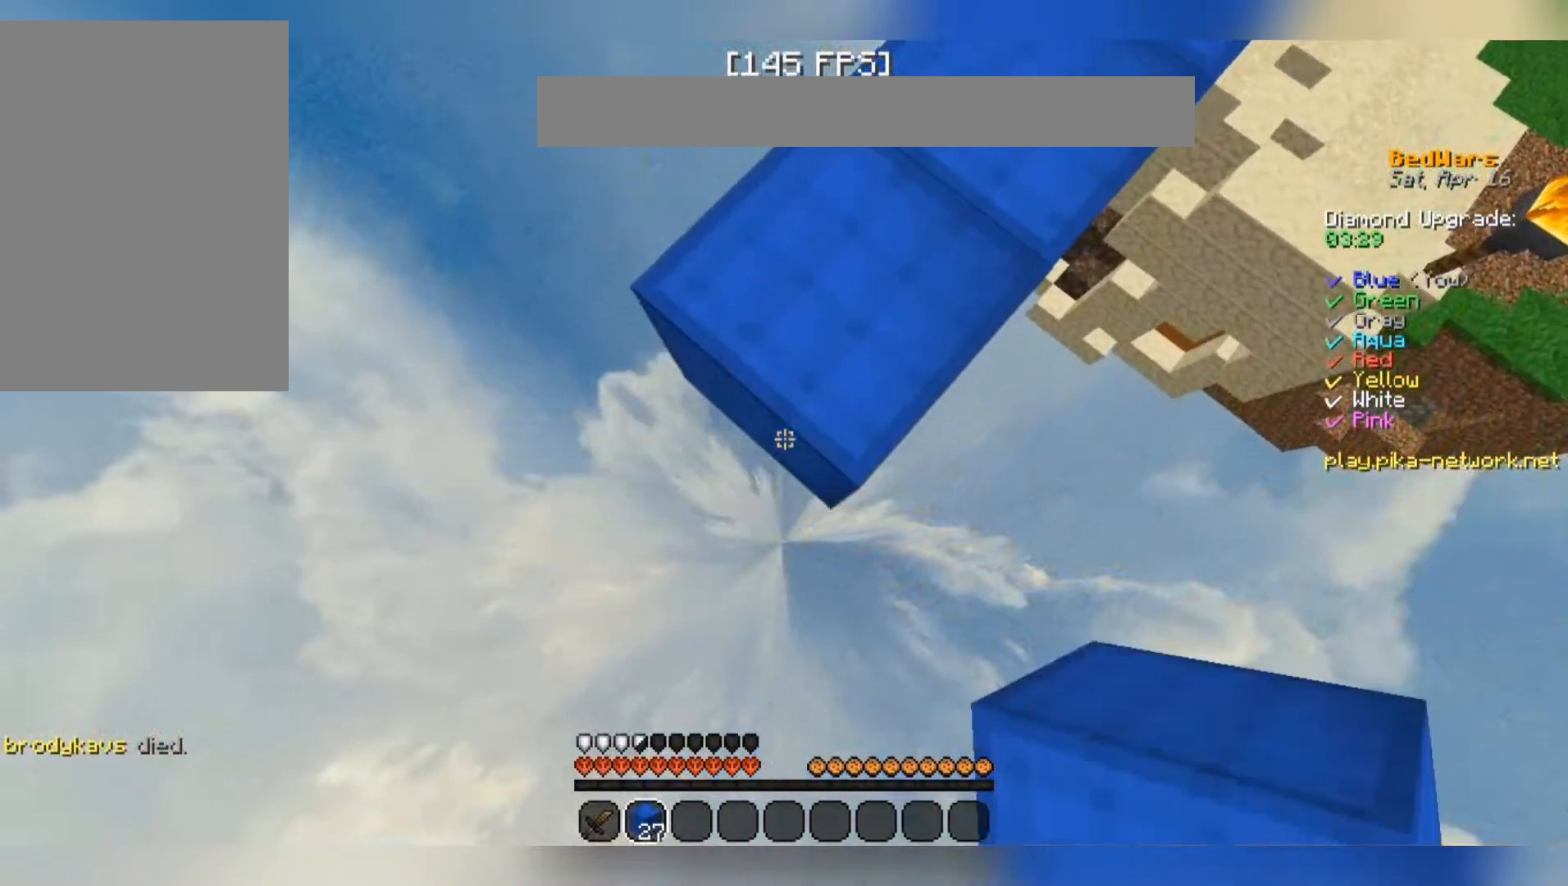
{"keys": ["a", "s"], "mouse": [], "events": [[67, "mouse_right", "up"], [333, "mouse_right", "down"], [433, "mouse_right", "up"]]}
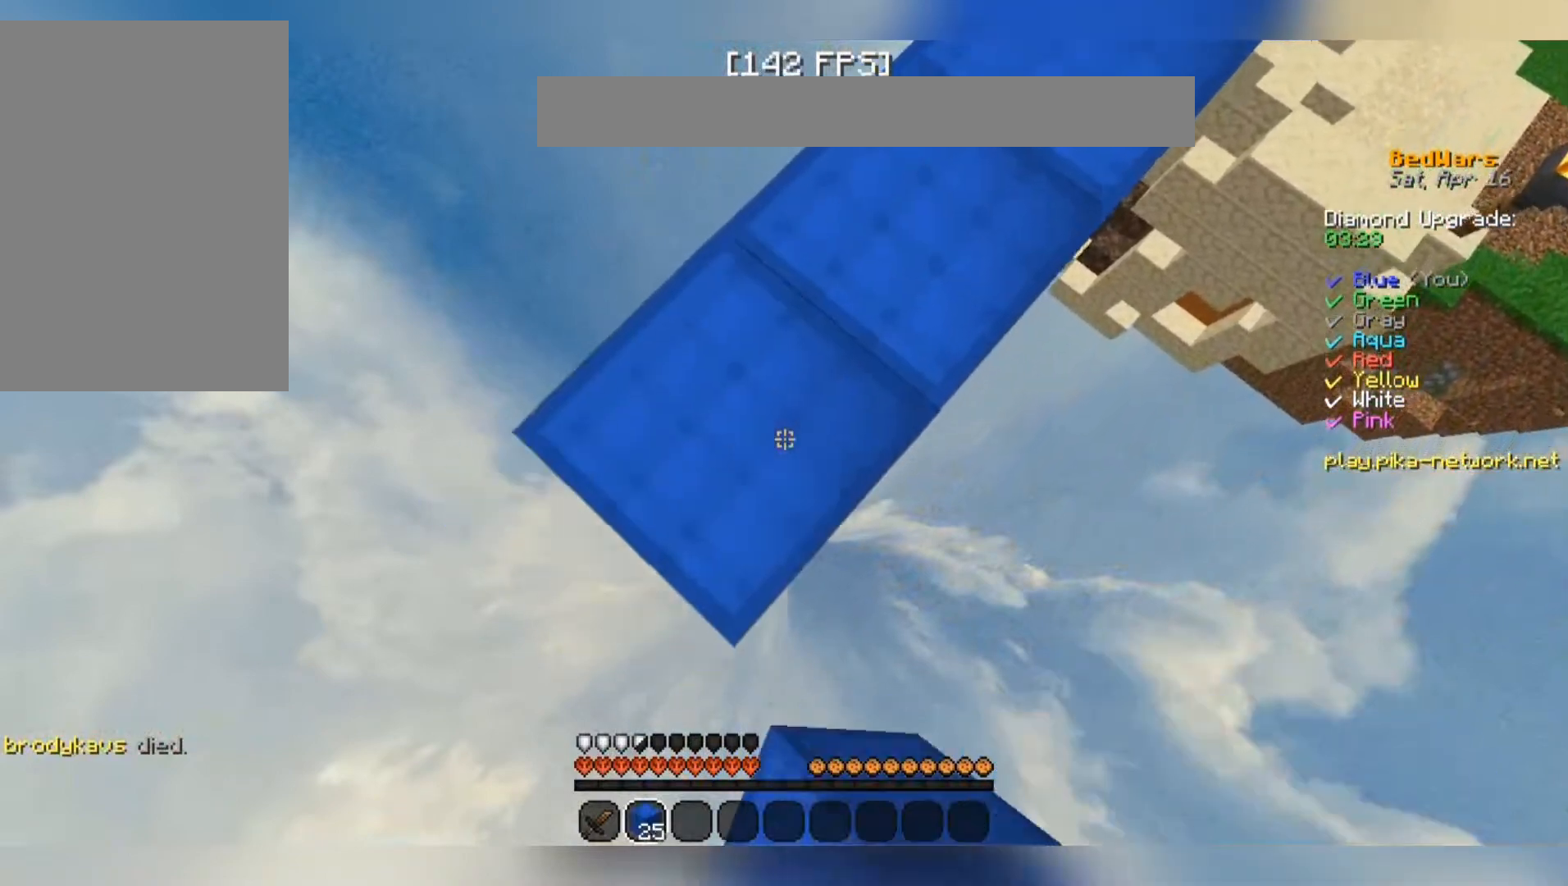
{"keys": ["a", "d", "s"], "mouse": [], "events": [[233, "mouse_right", "down"], [267, "mouse_right", "up"], [500, "d", "down"]]}
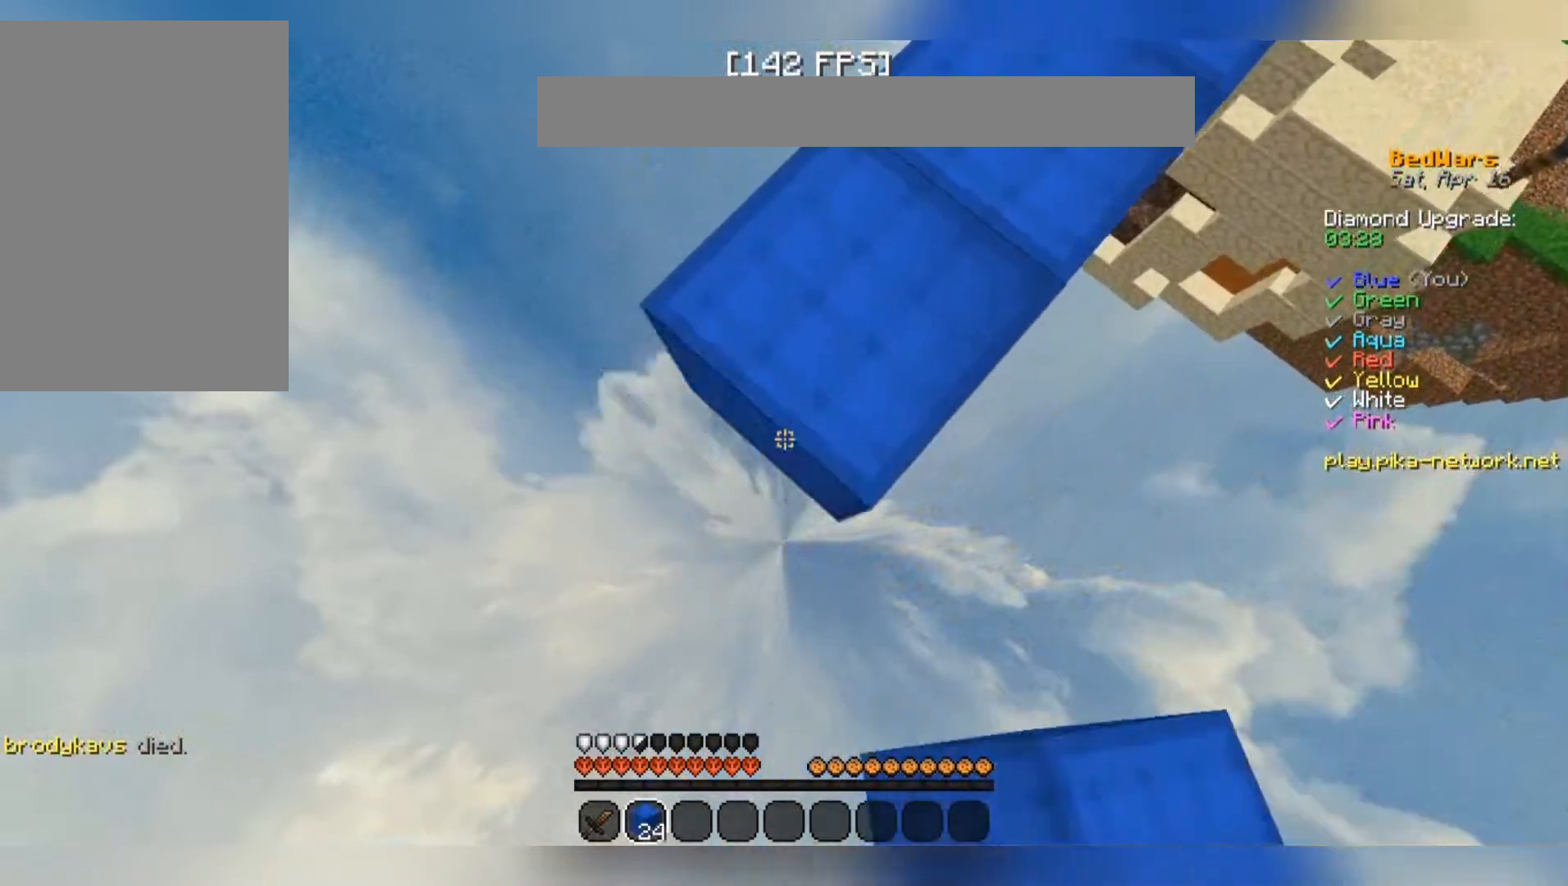
{"keys": ["a", "s"], "mouse": ["right"], "events": [[33, "mouse_right", "down"], [67, "mouse_right", "up"], [100, "mouse_right", "down"], [133, "d", "up"], [133, "mouse_right", "up"], [433, "mouse_right", "down"]]}
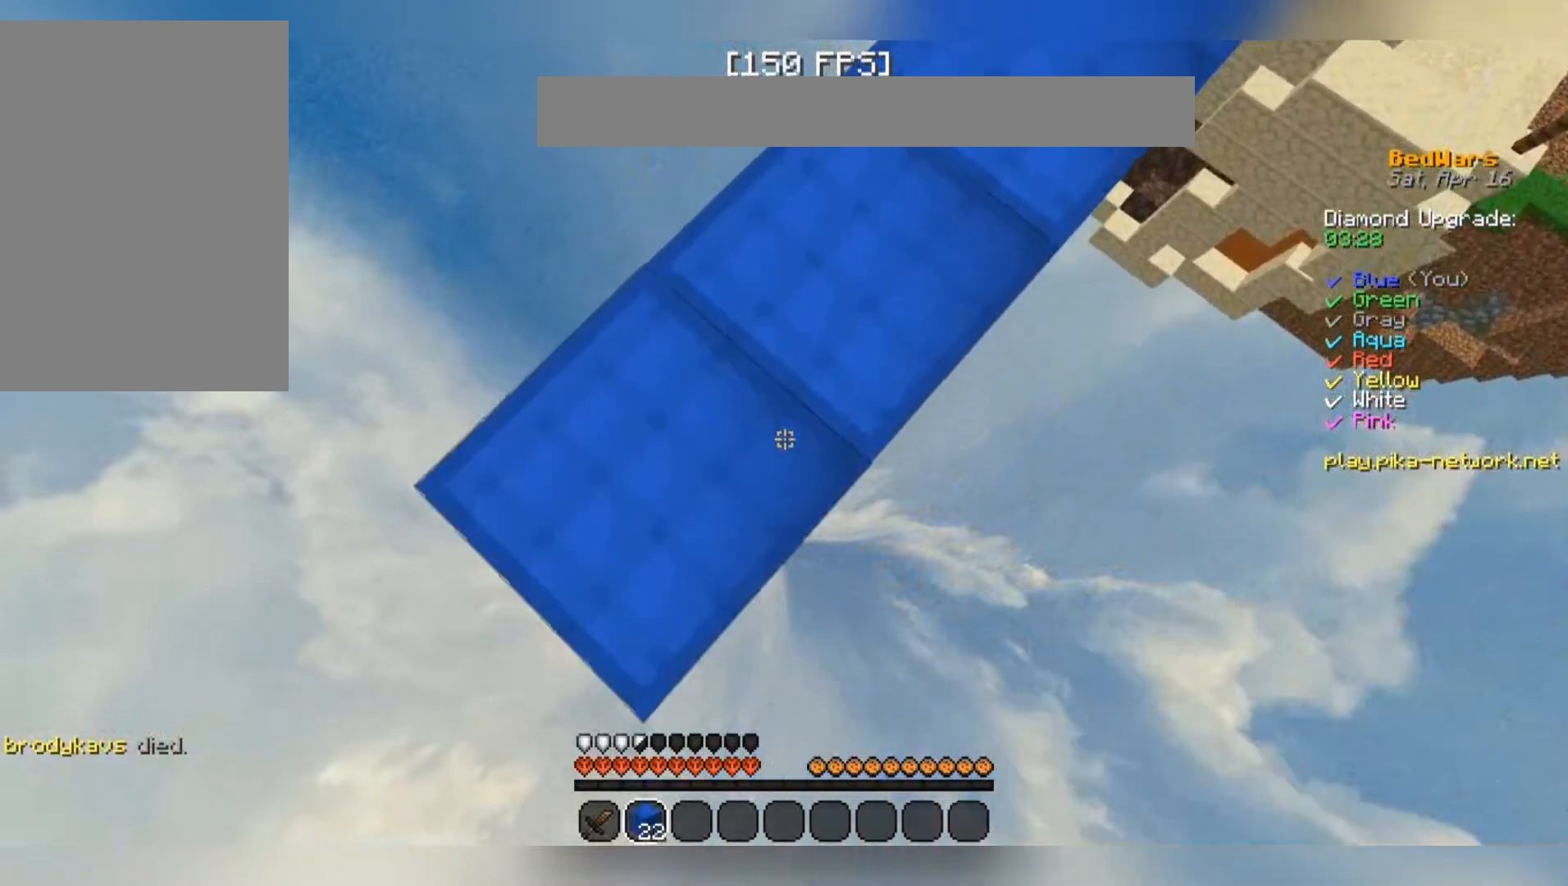
{"keys": ["a", "s"], "mouse": [], "events": [[33, "mouse_right", "up"], [267, "mouse_right", "down"], [367, "mouse_right", "up"]]}
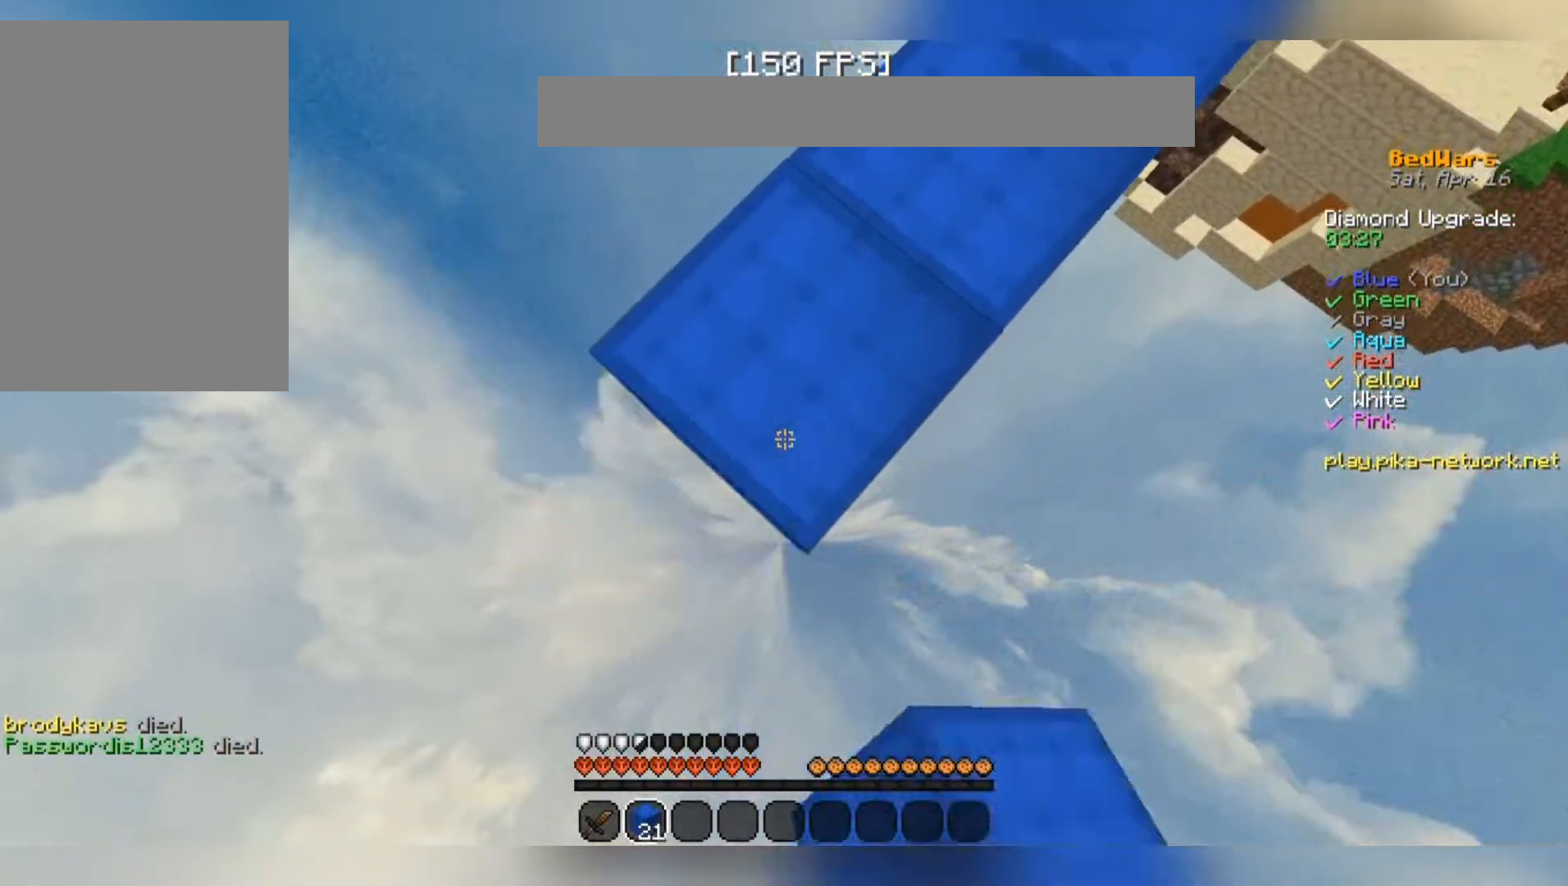
{"keys": ["a", "s"], "mouse": [], "events": [[167, "mouse_right", "down"], [200, "mouse_right", "up"]]}
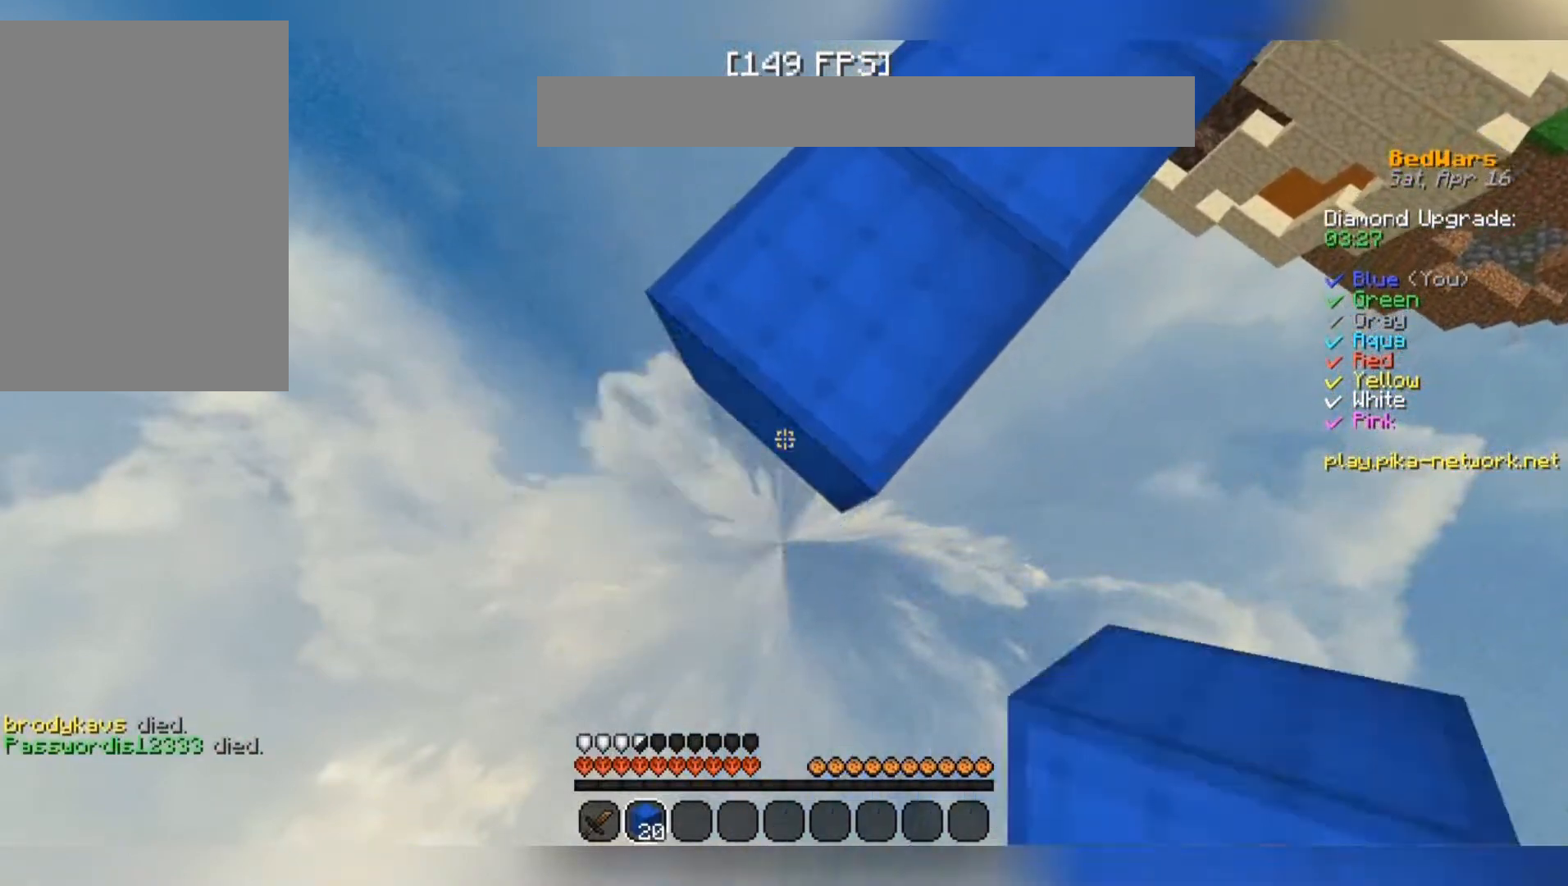
{"keys": ["a", "s"], "mouse": [], "events": [[33, "mouse_right", "down"], [100, "mouse_right", "up"], [333, "d", "down"], [500, "d", "up"]]}
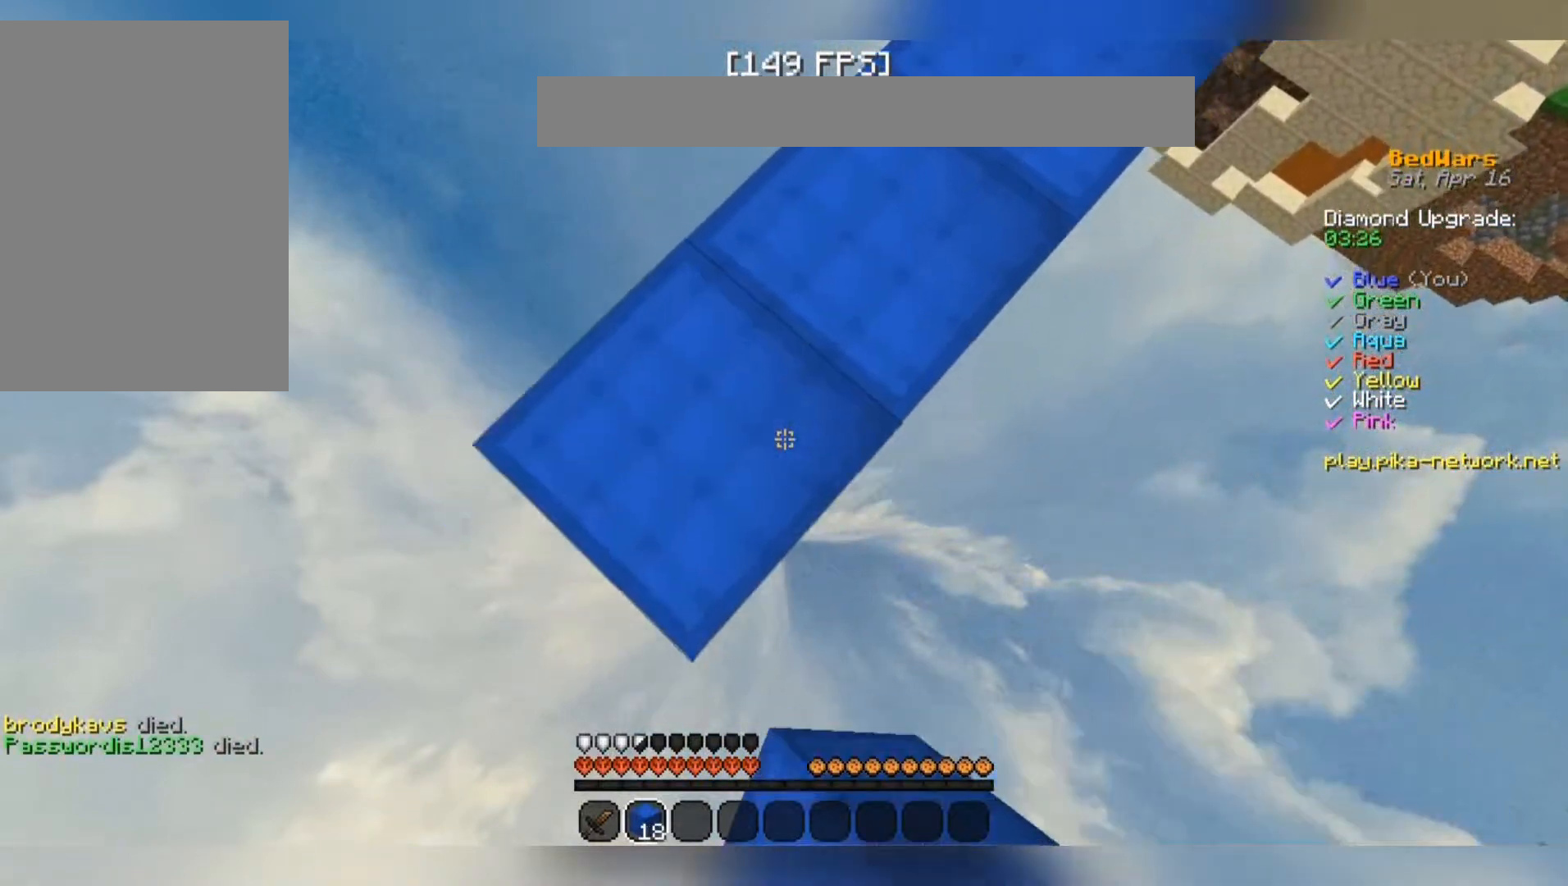
{"keys": ["a", "s"], "mouse": [], "events": [[267, "mouse_right", "down"], [367, "mouse_right", "up"]]}
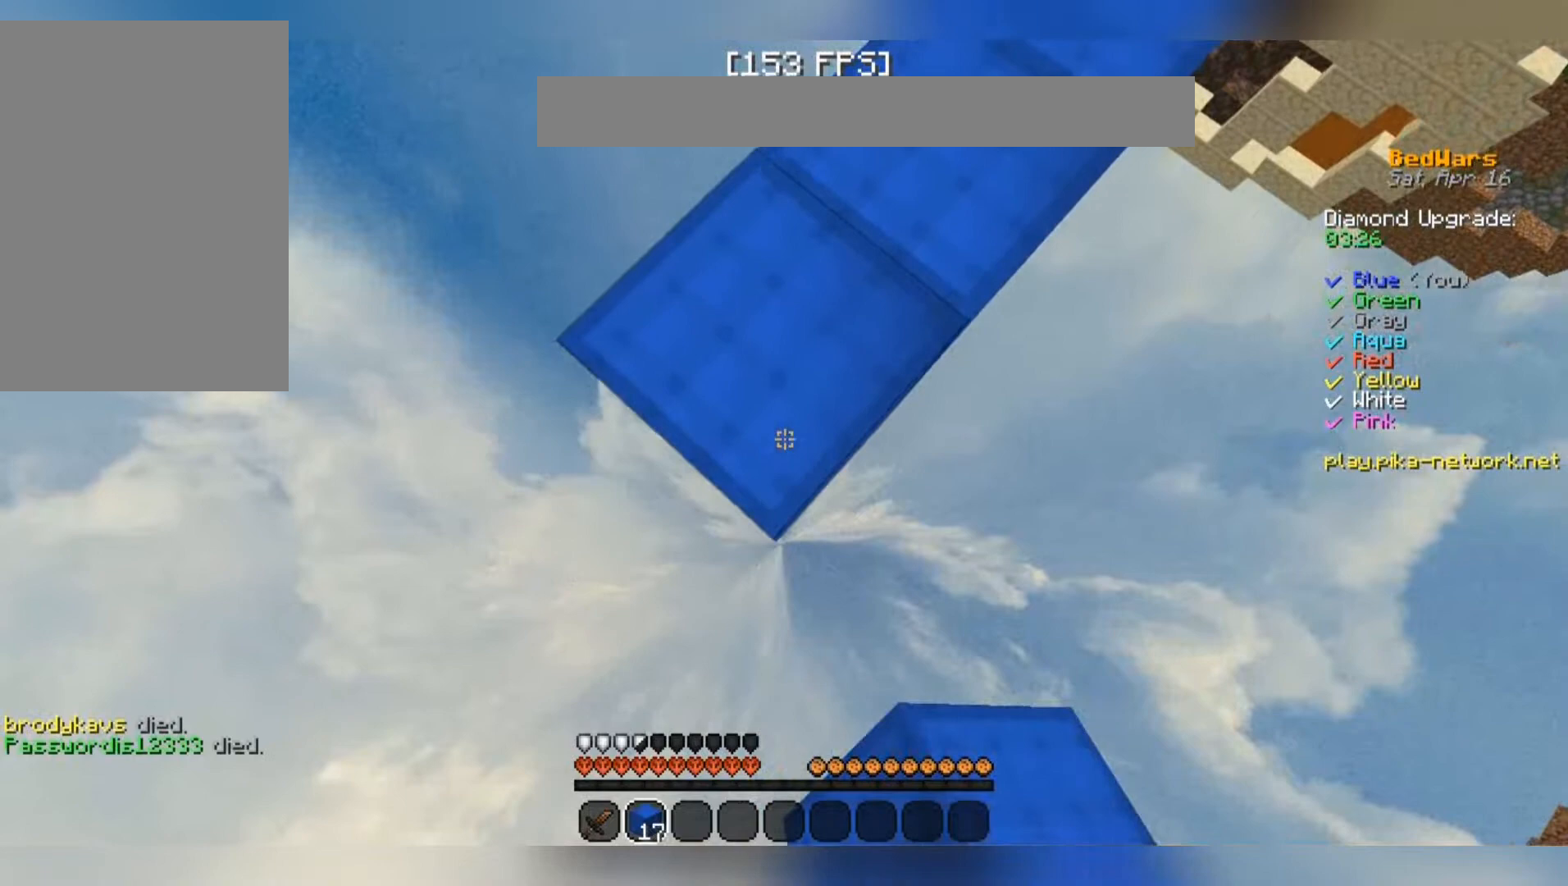
{"keys": ["a", "s"], "mouse": [], "events": [[167, "mouse_right", "down"], [200, "mouse_right", "up"]]}
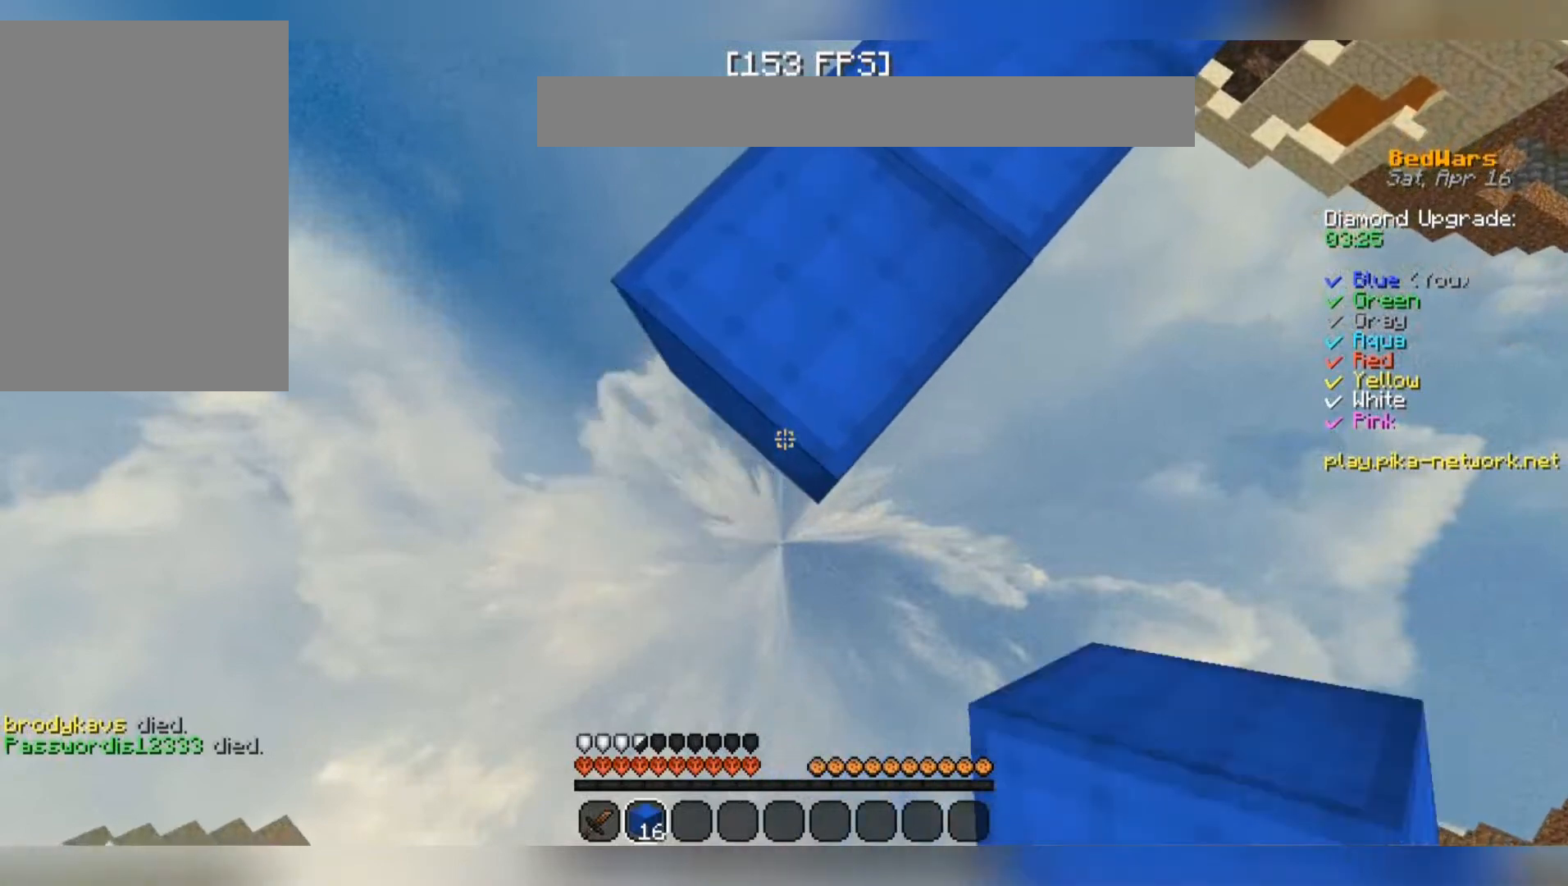
{"keys": ["a", "s"], "mouse": [], "events": [[33, "mouse_right", "down"], [100, "mouse_right", "up"], [333, "mouse_right", "down"], [367, "mouse_right", "up"], [400, "mouse_right", "down"], [433, "mouse_right", "up"]]}
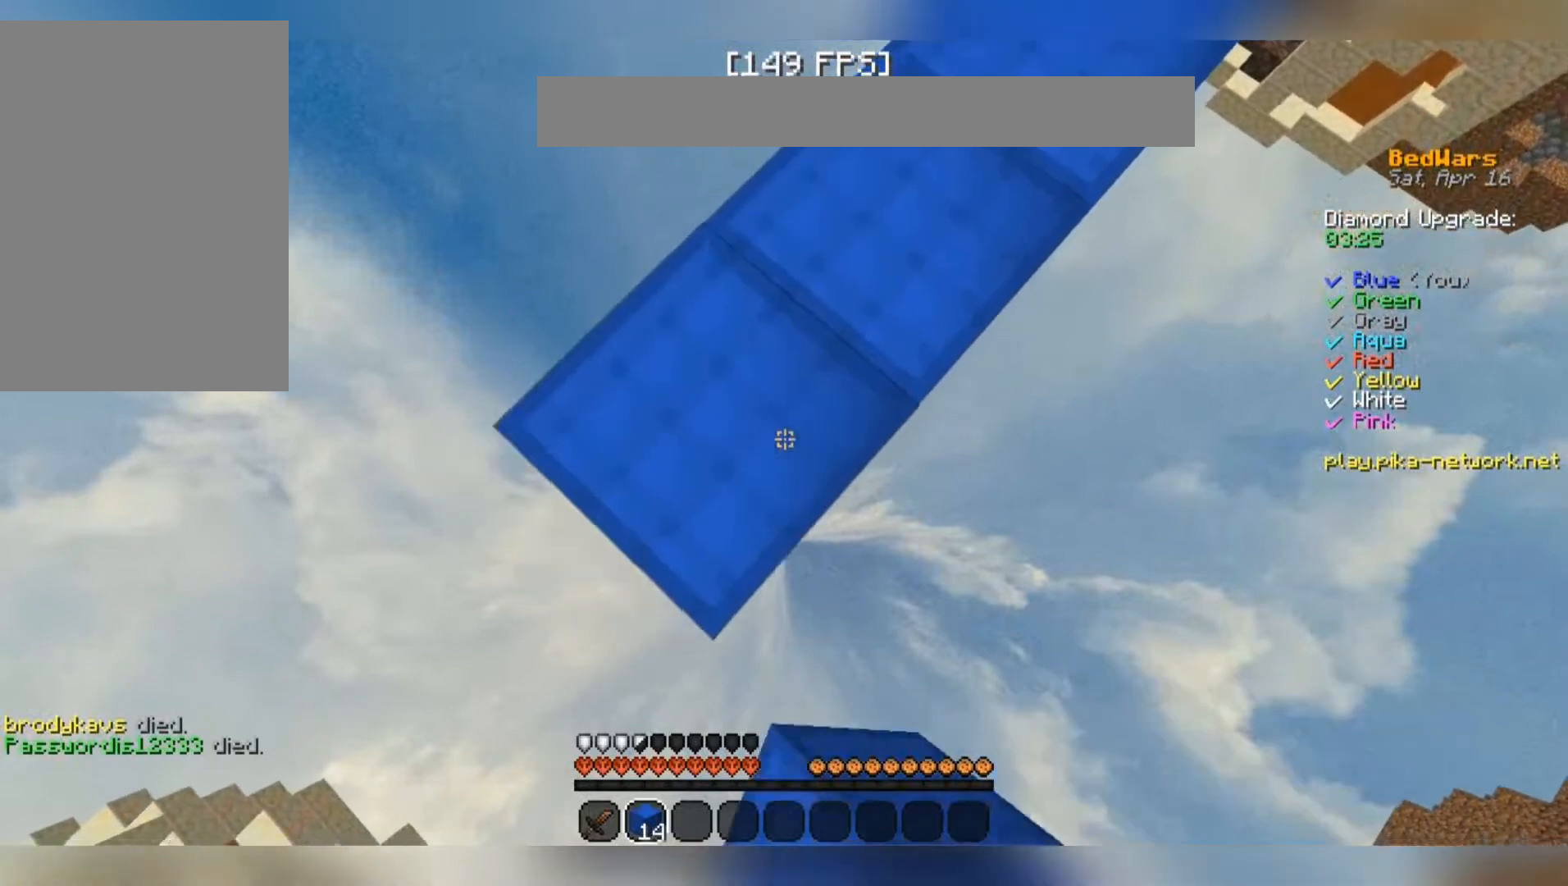
{"keys": ["a", "s"], "mouse": [], "events": [[233, "mouse_right", "down"], [300, "mouse_right", "up"]]}
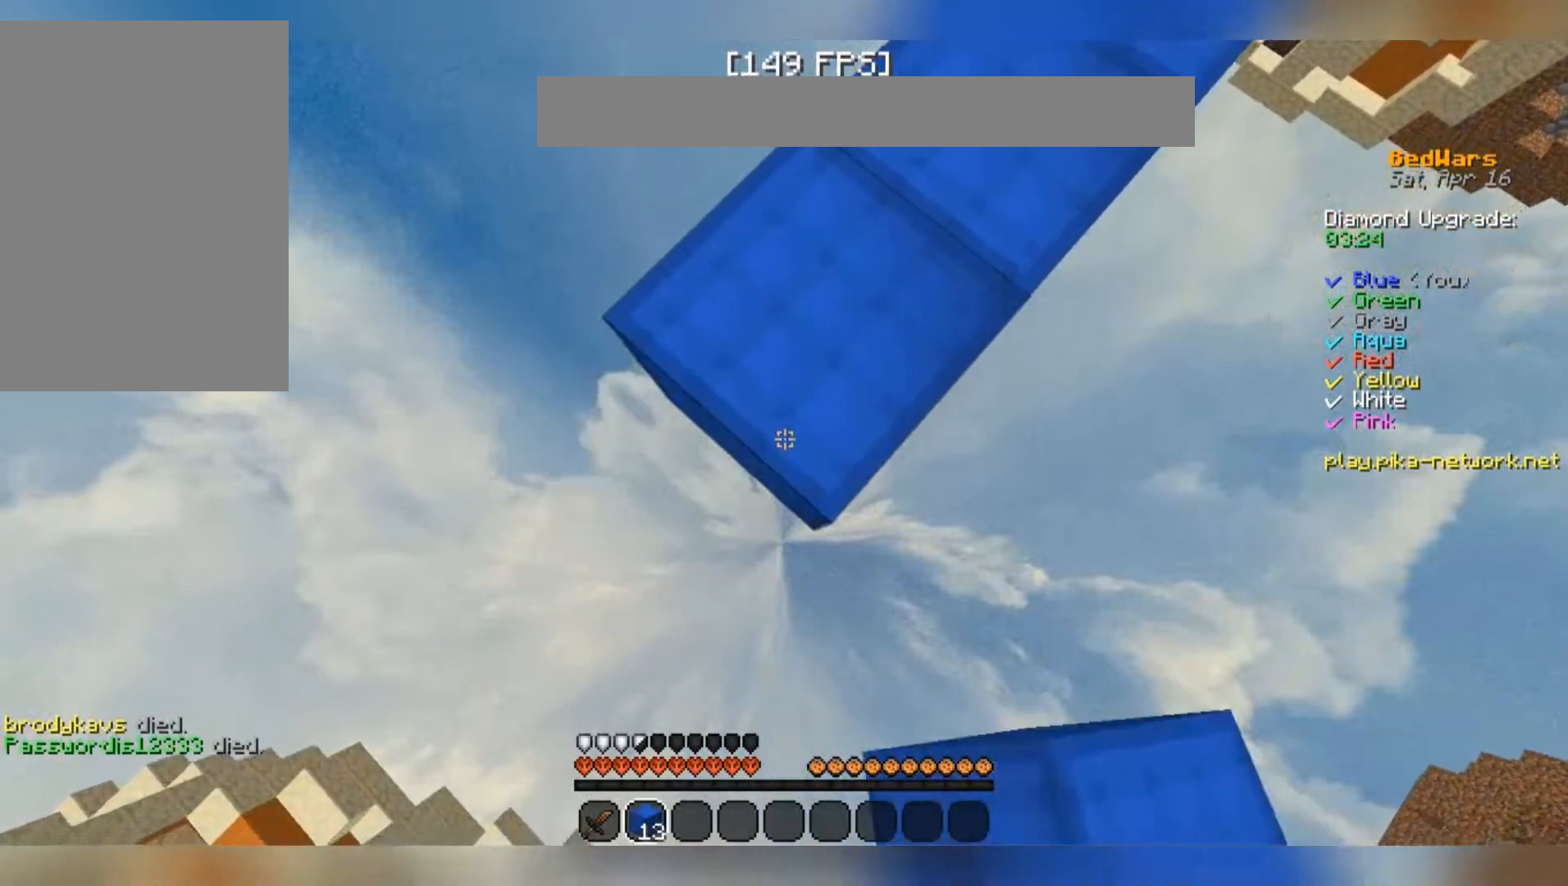
{"keys": ["a", "s"], "mouse": [], "events": [[33, "mouse_right", "down"], [133, "mouse_right", "up"], [400, "mouse_right", "down"], [500, "mouse_right", "up"]]}
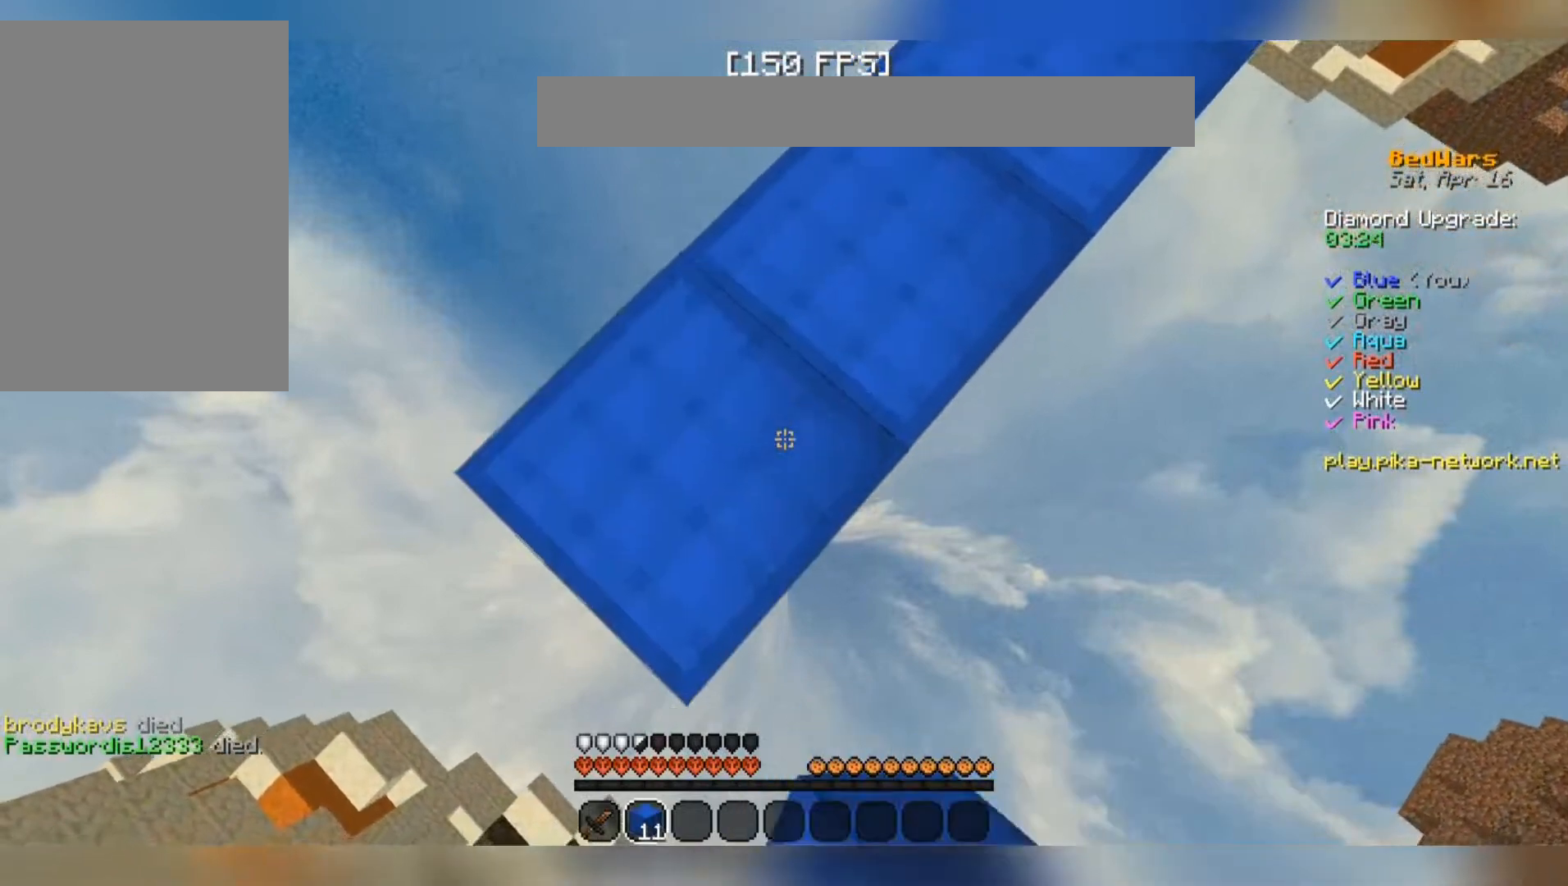
{"keys": ["a", "s"], "mouse": [], "events": [[300, "mouse_right", "down"], [367, "mouse_right", "up"]]}
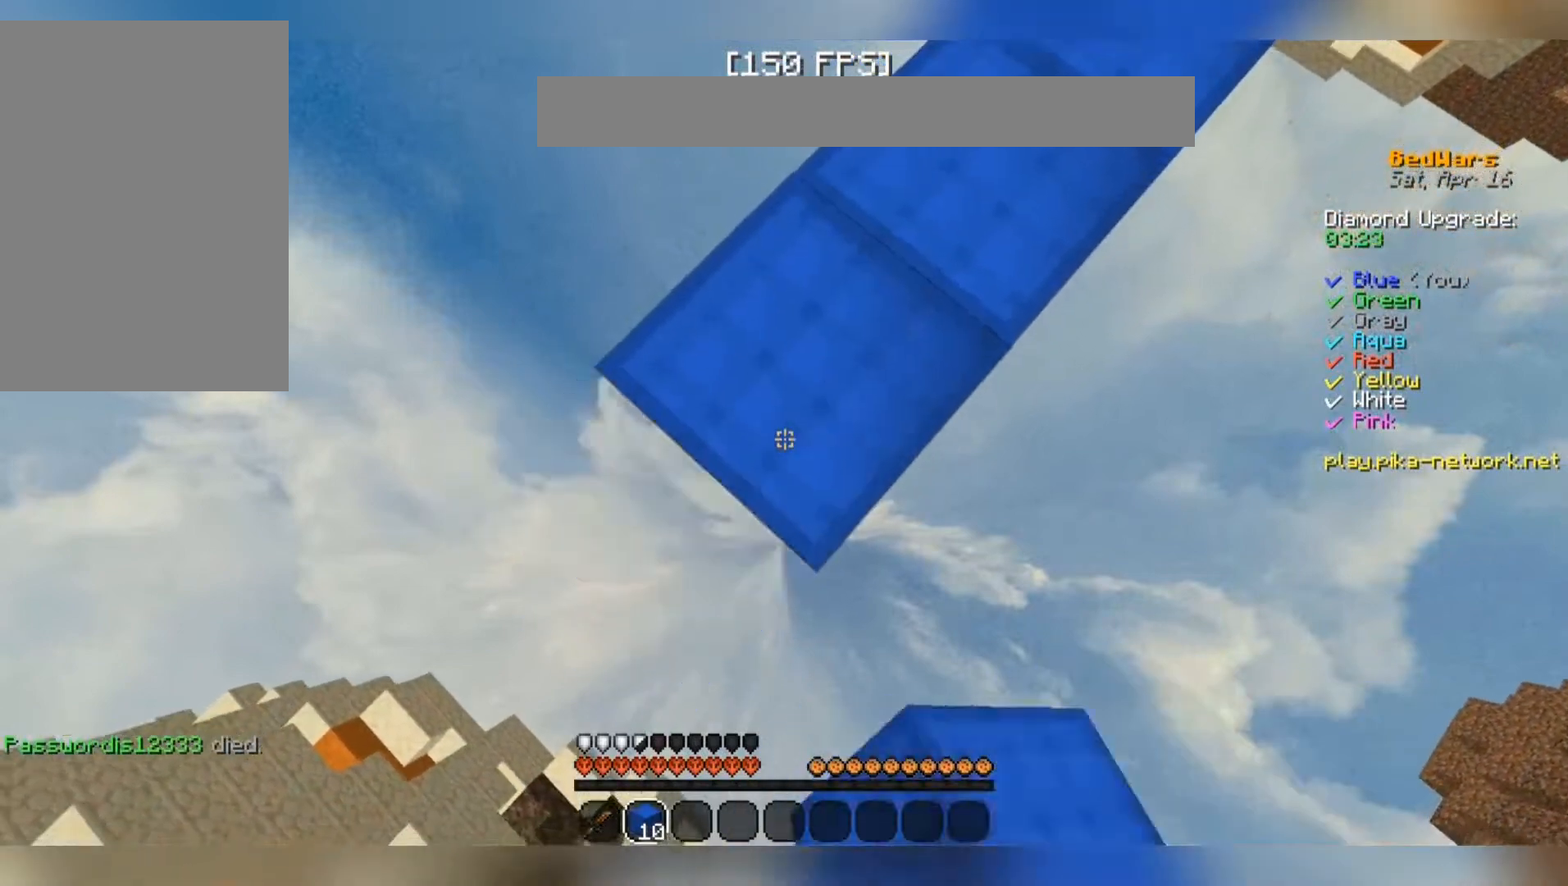
{"keys": ["a", "s"], "mouse": [], "events": [[133, "mouse_right", "down"], [233, "mouse_right", "up"]]}
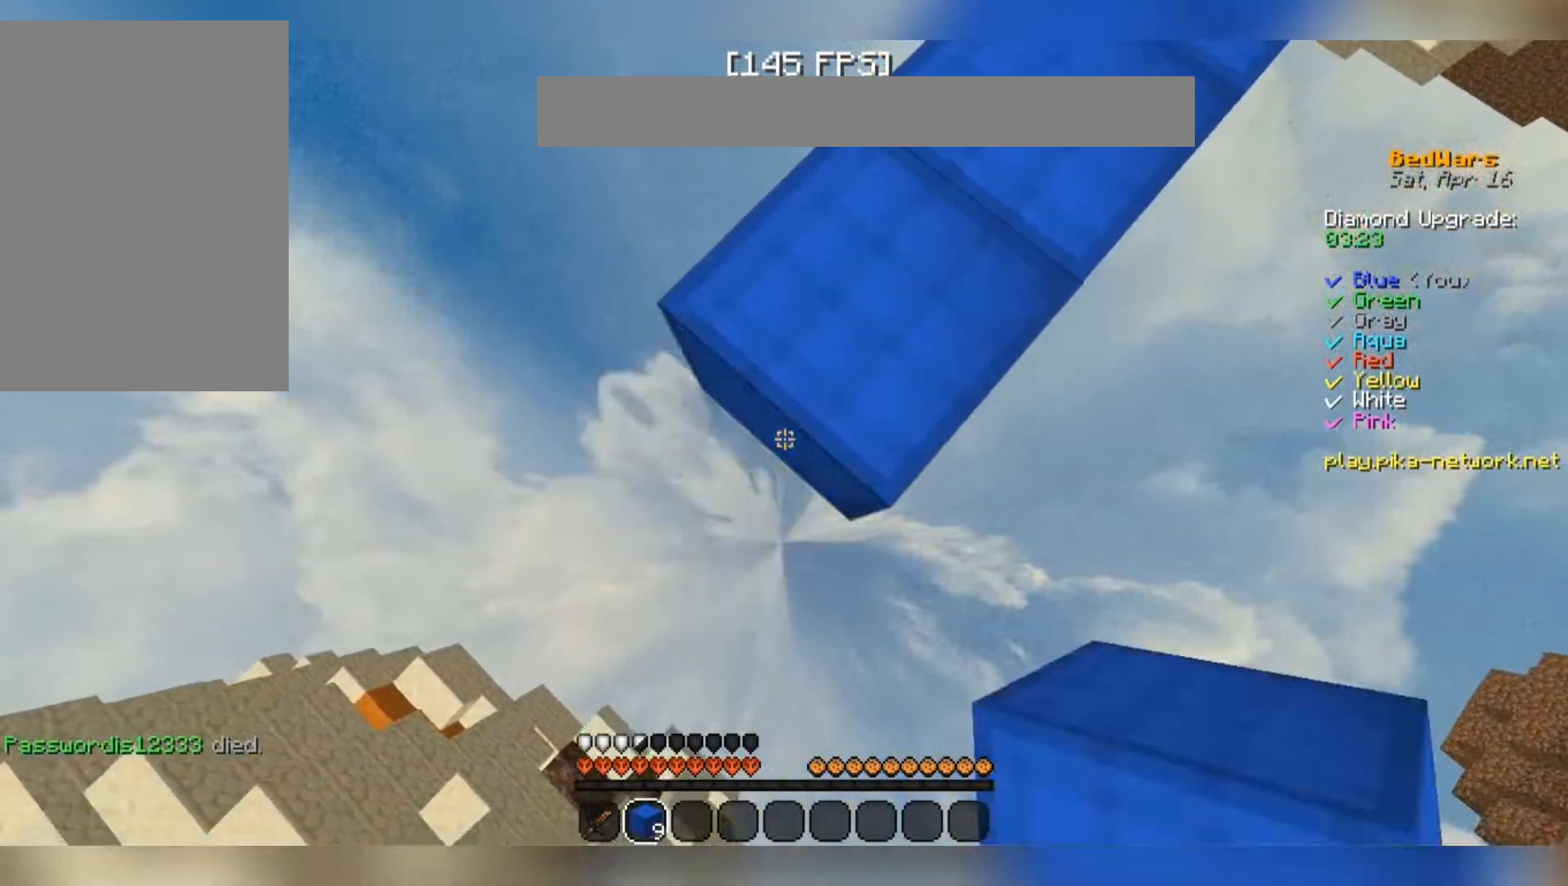
{"keys": ["a", "s"], "mouse": [], "events": [[33, "mouse_right", "down"], [67, "mouse_right", "up"], [333, "mouse_right", "down"], [433, "mouse_right", "up"]]}
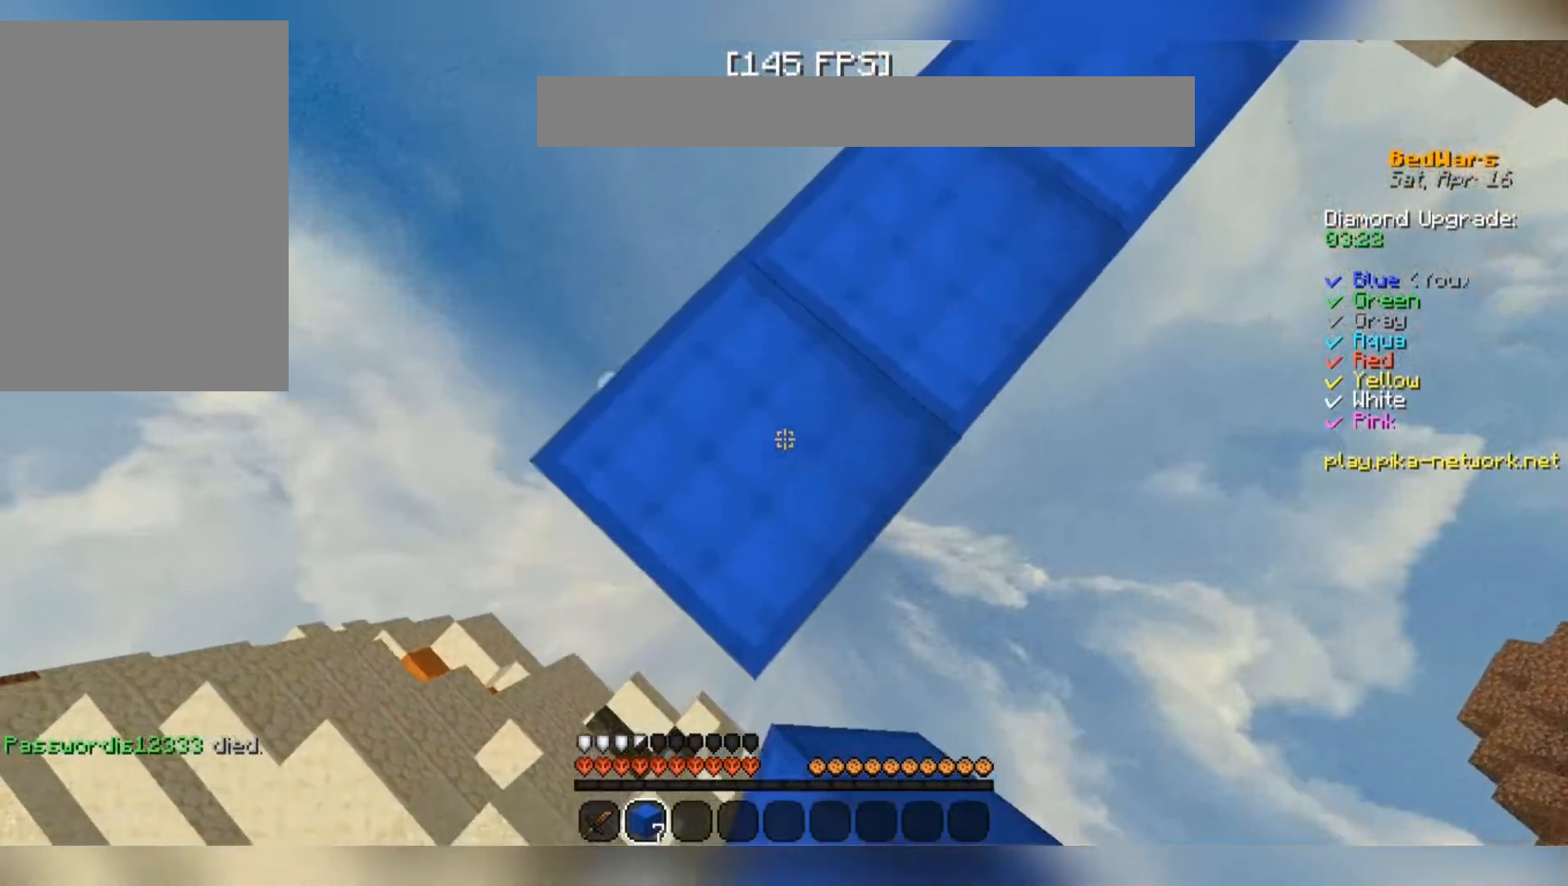
{"keys": ["a", "s"], "mouse": [], "events": [[233, "mouse_right", "down"], [300, "mouse_right", "up"]]}
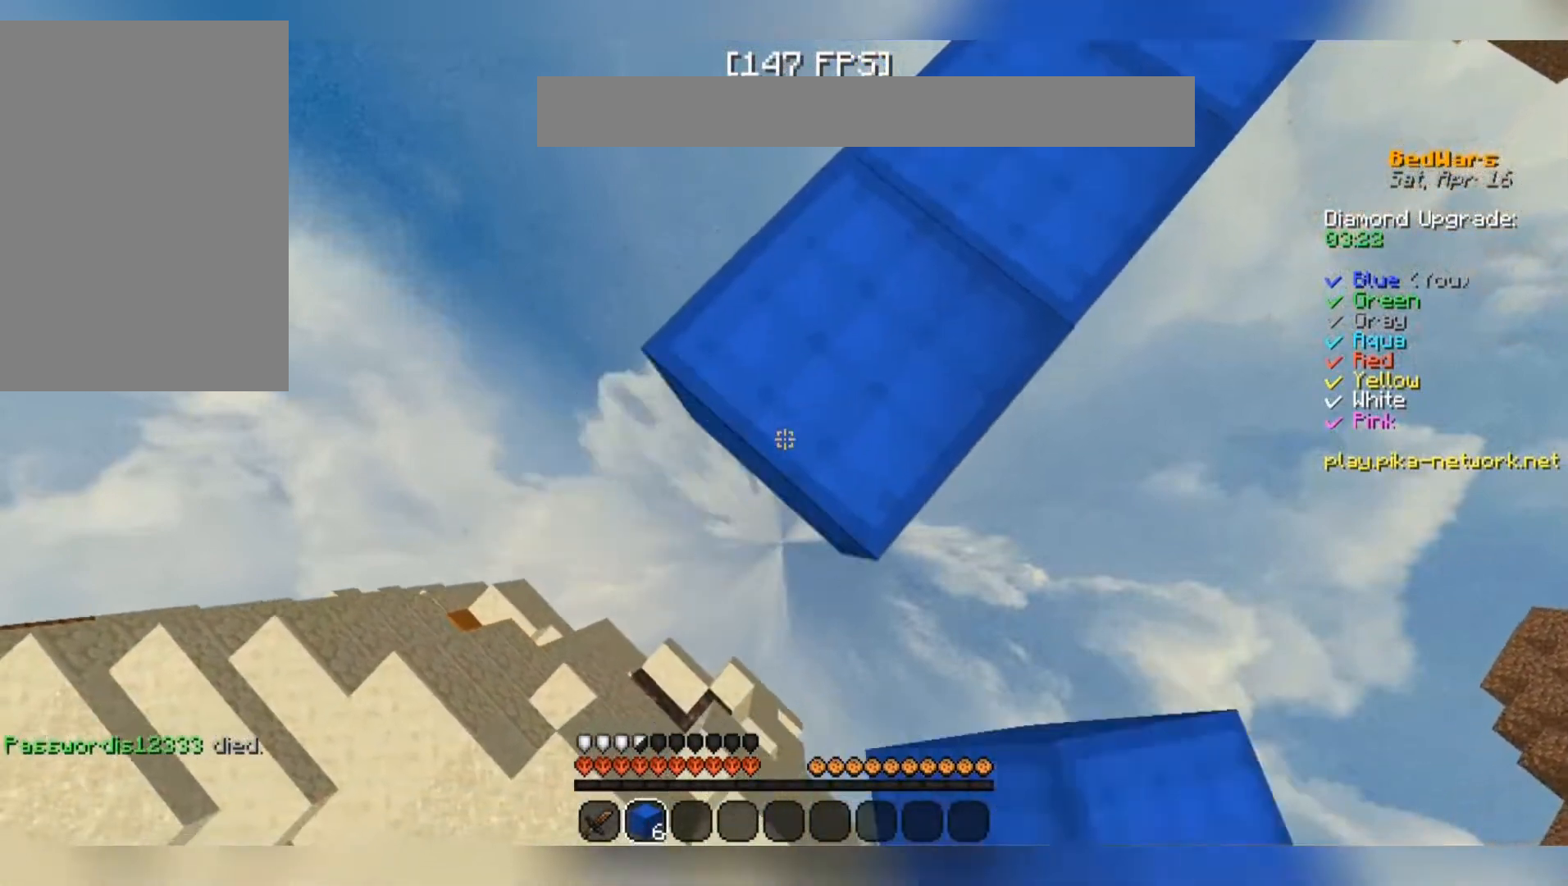
{"keys": ["a", "s"], "mouse": [], "events": [[100, "mouse_right", "down"], [133, "mouse_right", "up"], [400, "mouse_right", "down"], [500, "mouse_right", "up"]]}
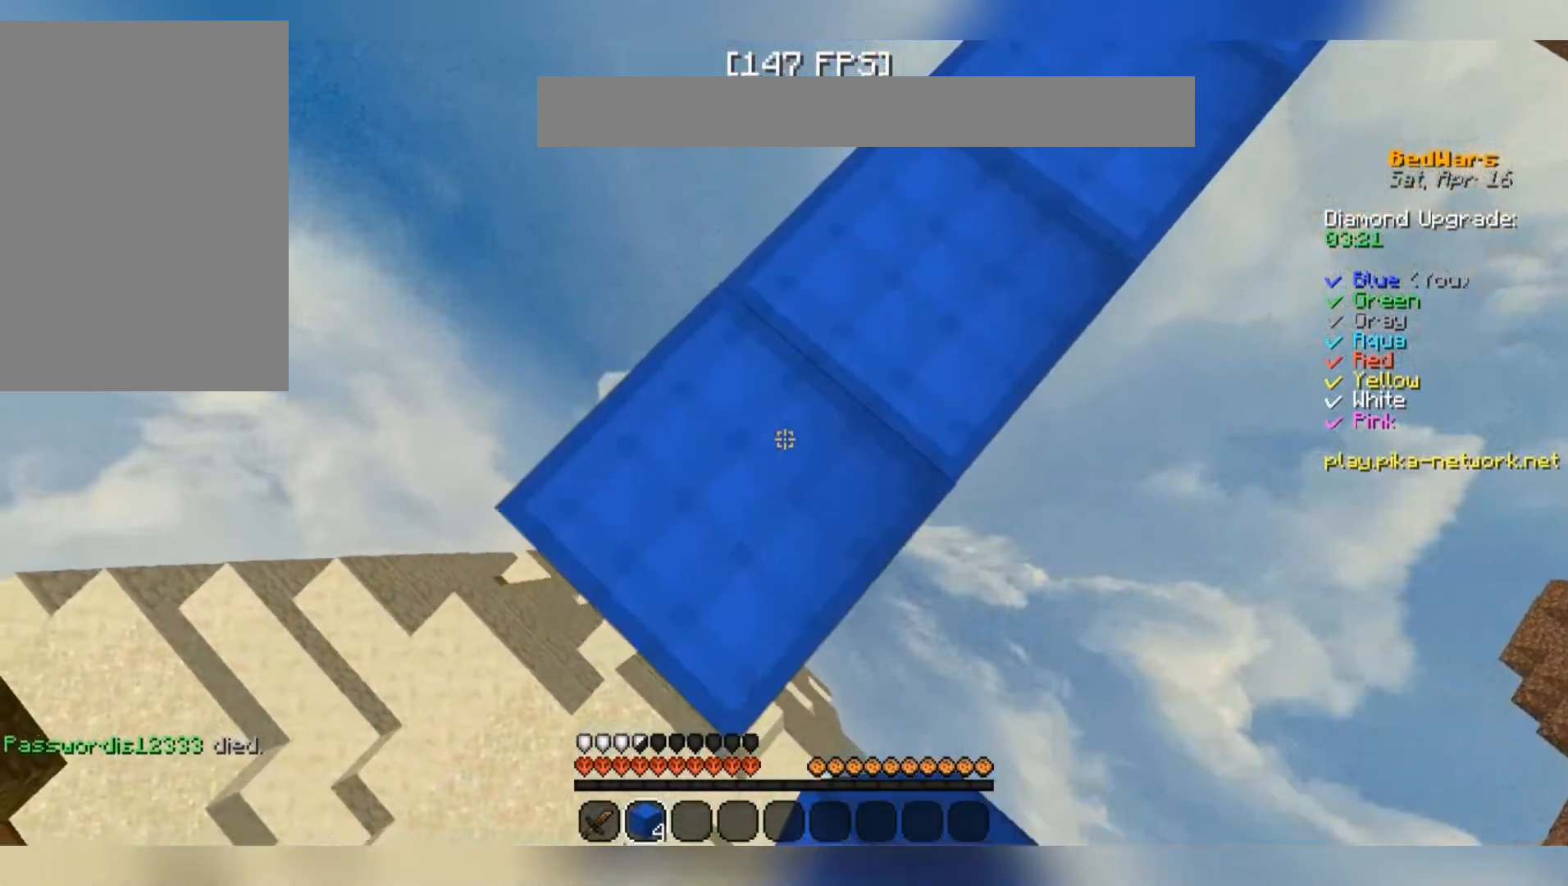
{"keys": ["a", "d", "s"], "mouse": [], "events": [[267, "d", "down"], [267, "mouse_right", "down"], [400, "mouse_right", "up"]]}
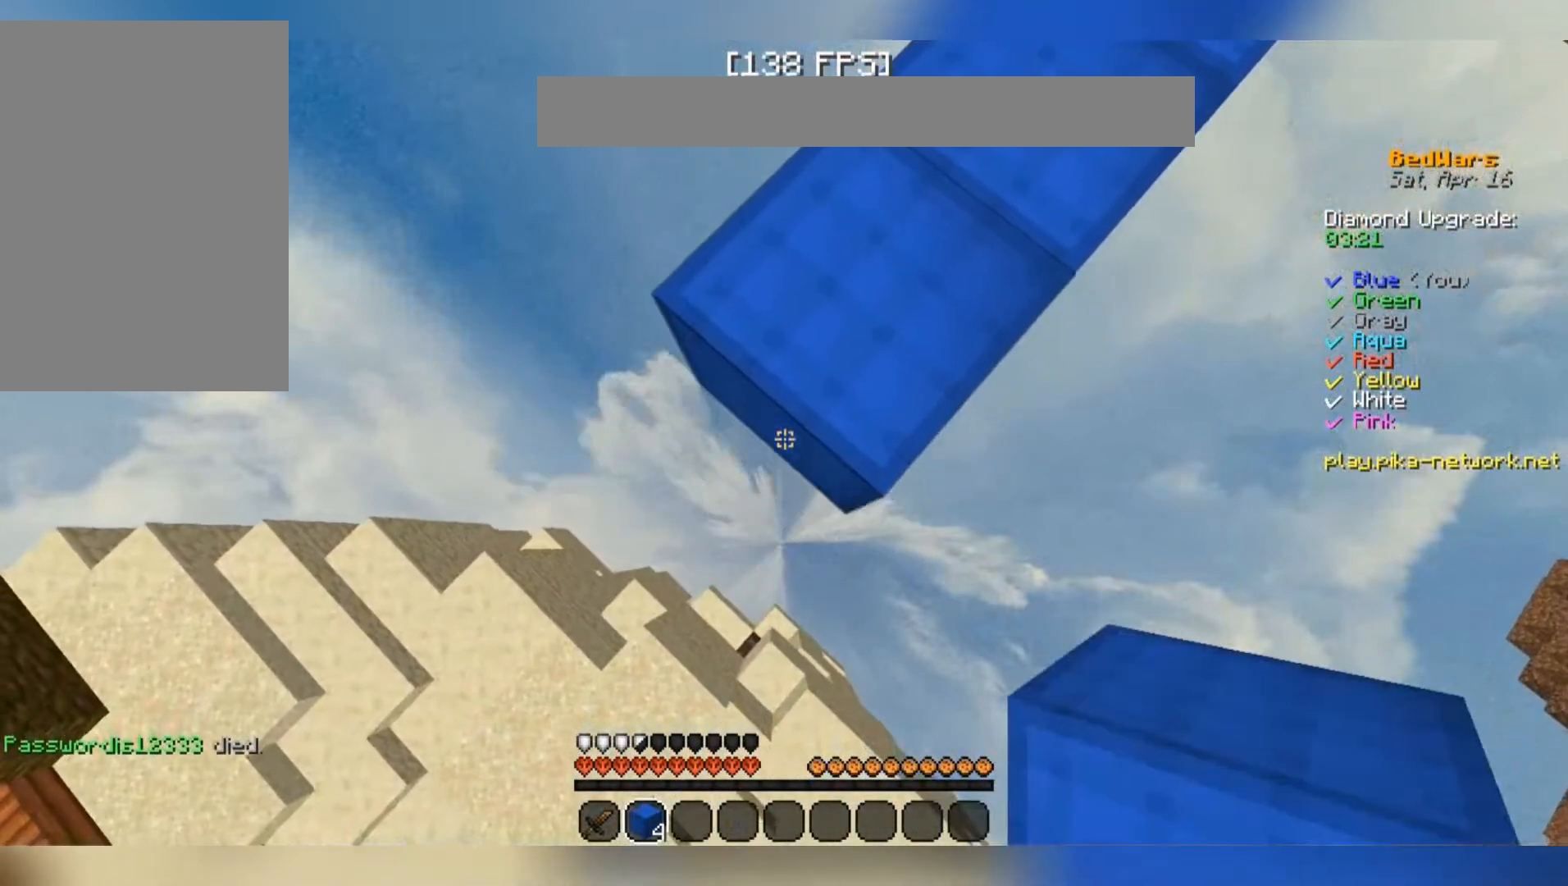
{"keys": [], "mouse": [], "events": [[67, "d", "up"], [67, "s", "up"], [267, "a", "up"], [367, "d", "down"], [500, "d", "up"]]}
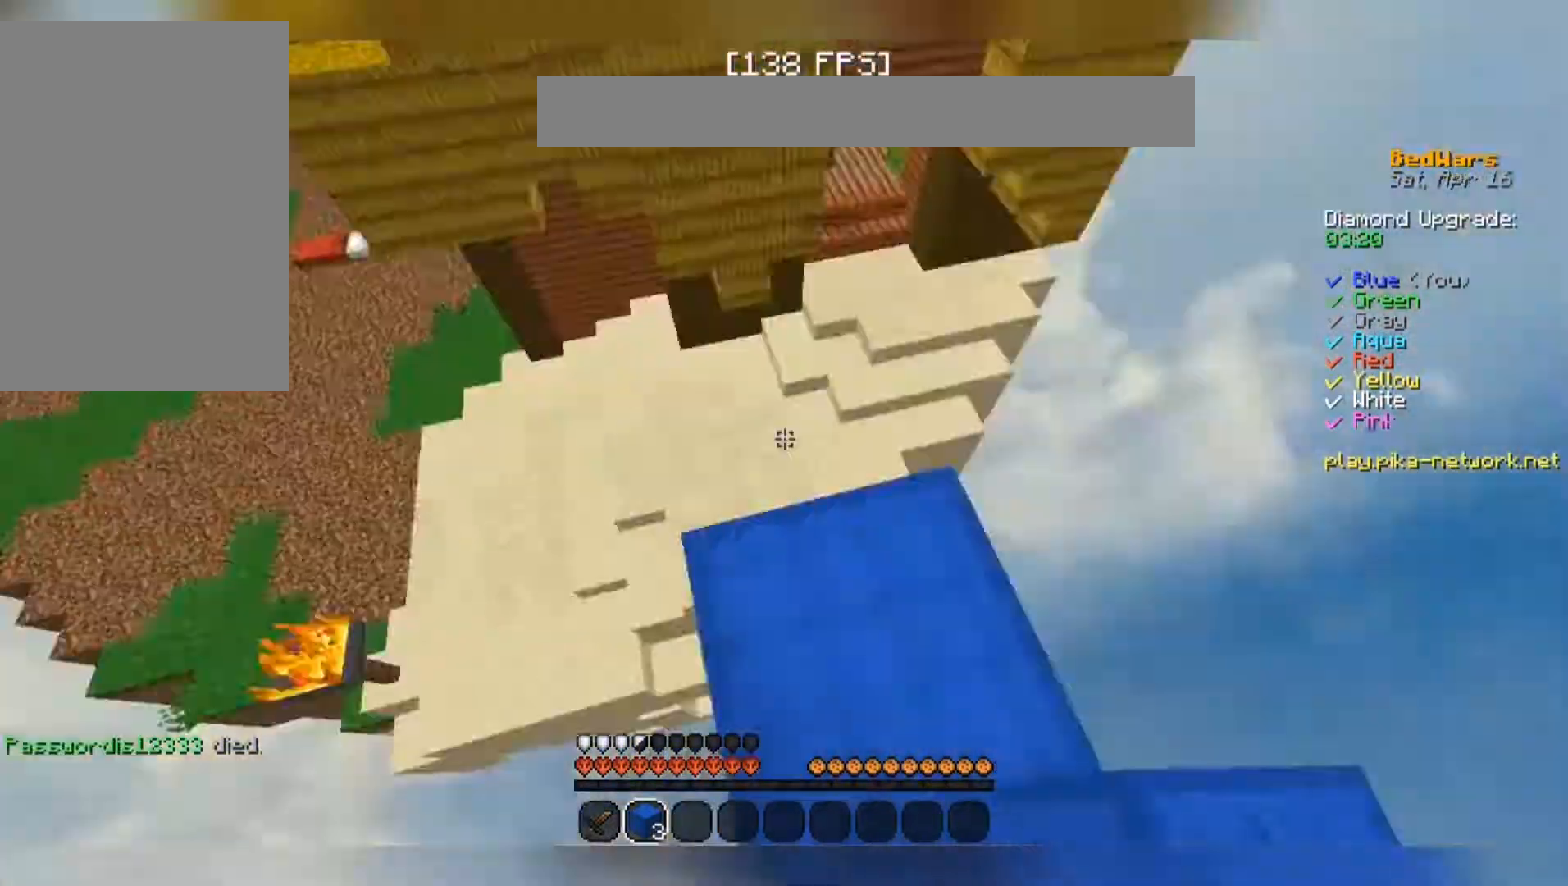
{"keys": ["space", "w"], "mouse": [], "events": [[100, "w", "down"], [267, "space", "down"]]}
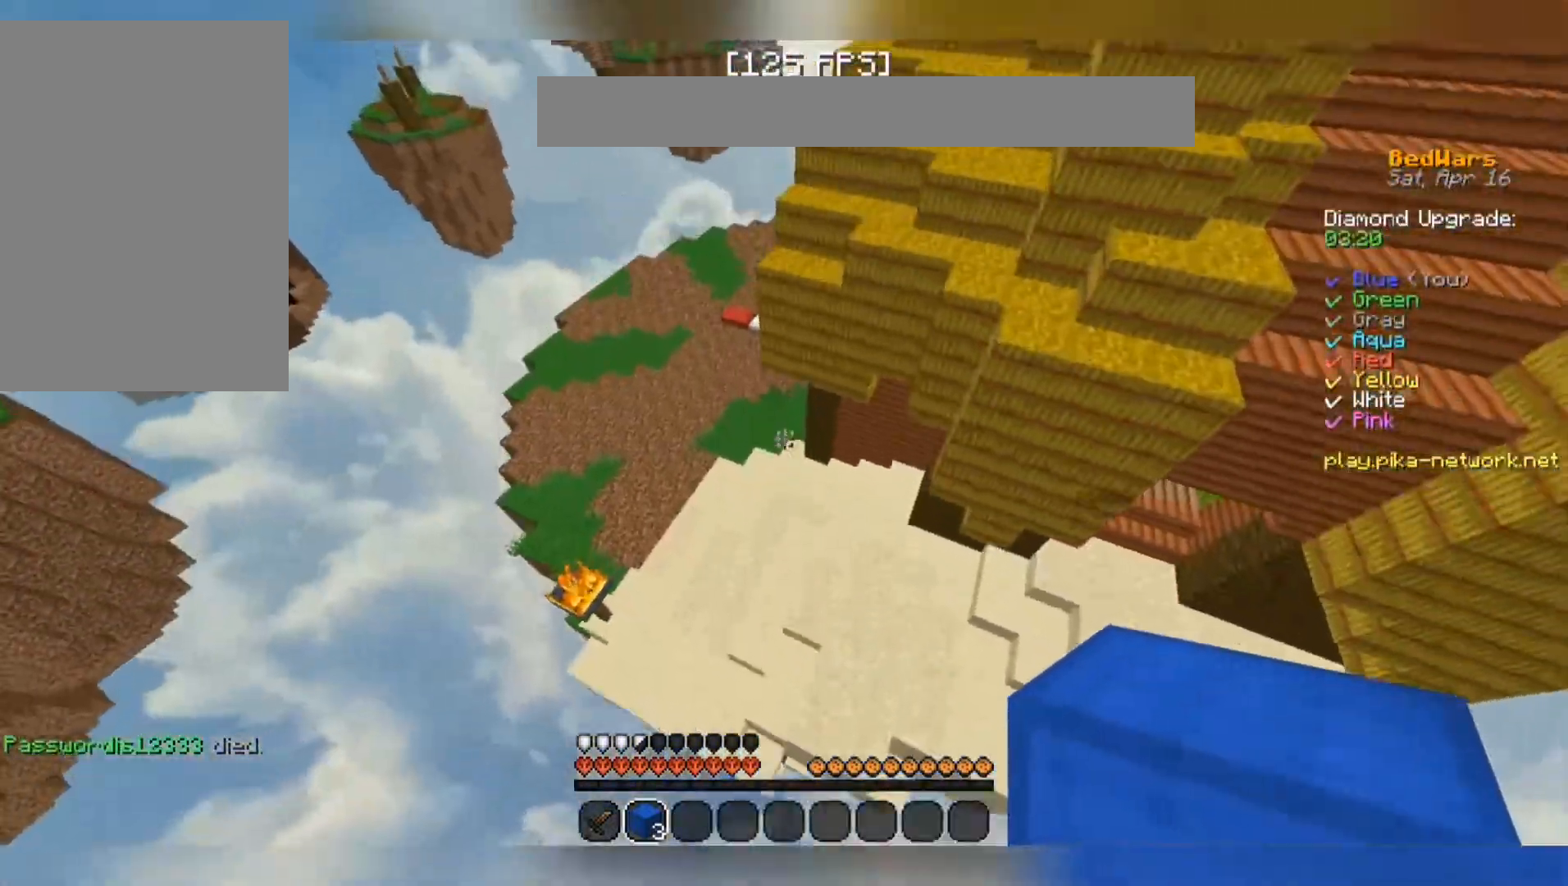
{"keys": ["w"], "mouse": [], "events": [[233, "space", "up"]]}
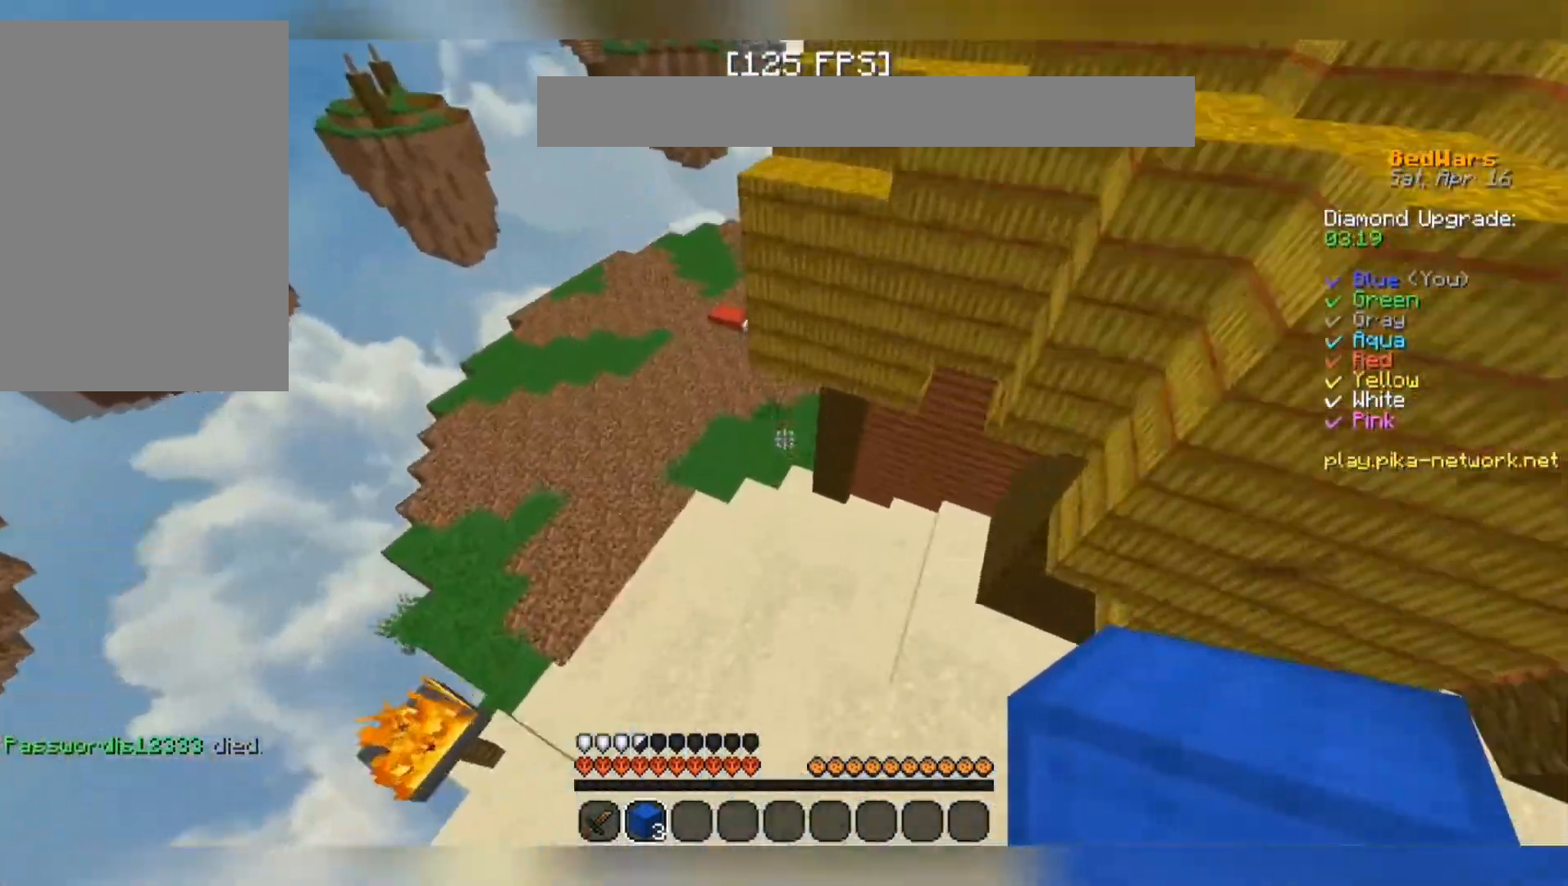
{"keys": ["w"], "mouse": [], "events": [[33, "a", "down"], [233, "mouse_right", "down"], [333, "a", "up"], [333, "mouse_right", "up"]]}
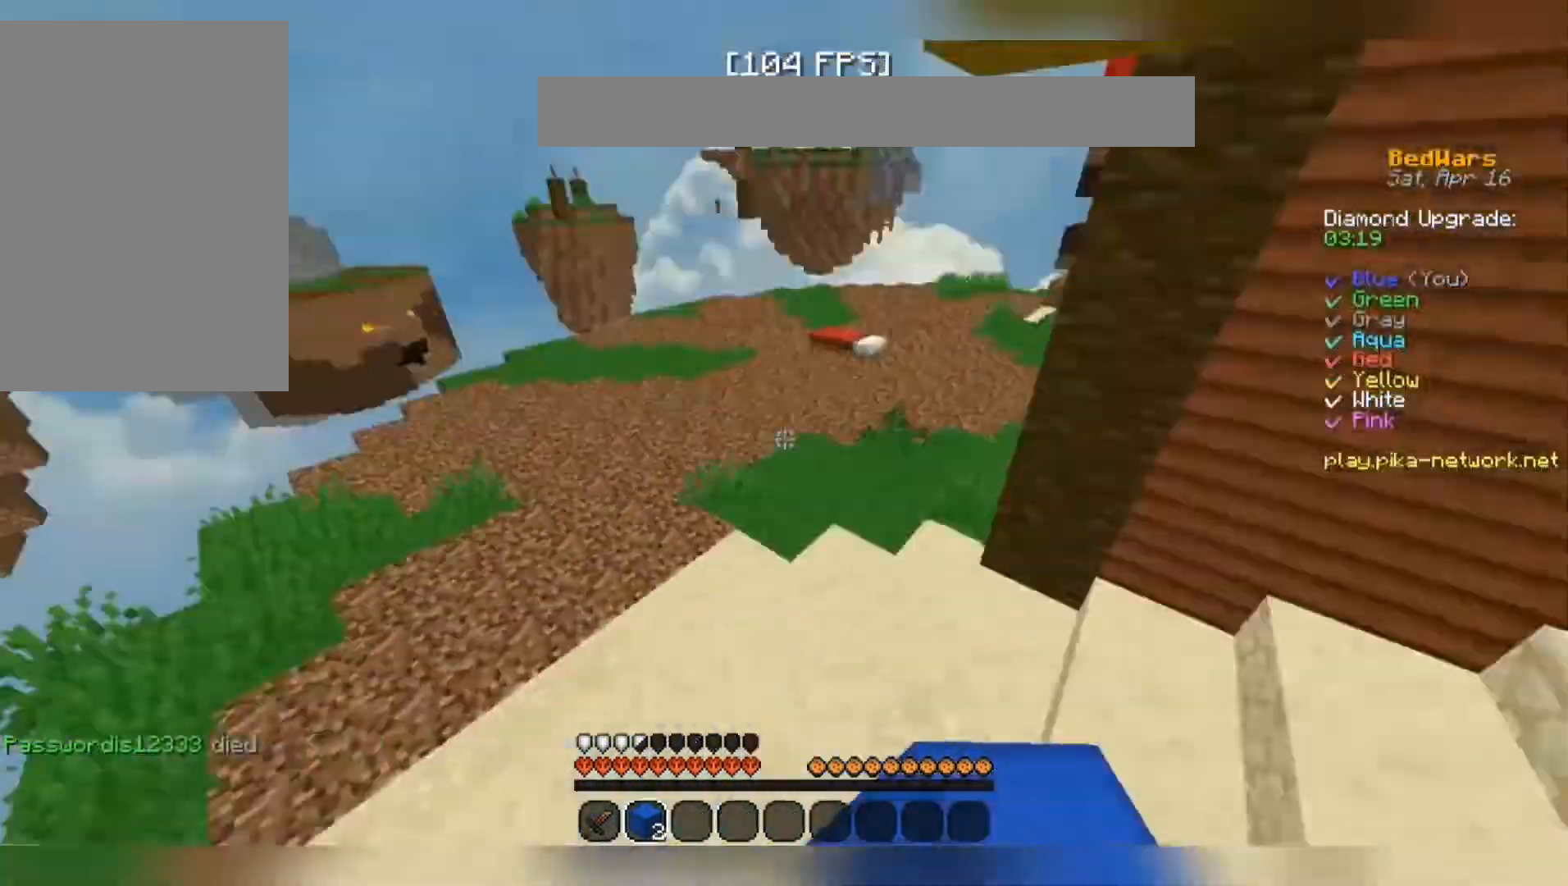
{"keys": ["space", "w"], "mouse": [], "events": [[267, "space", "down"]]}
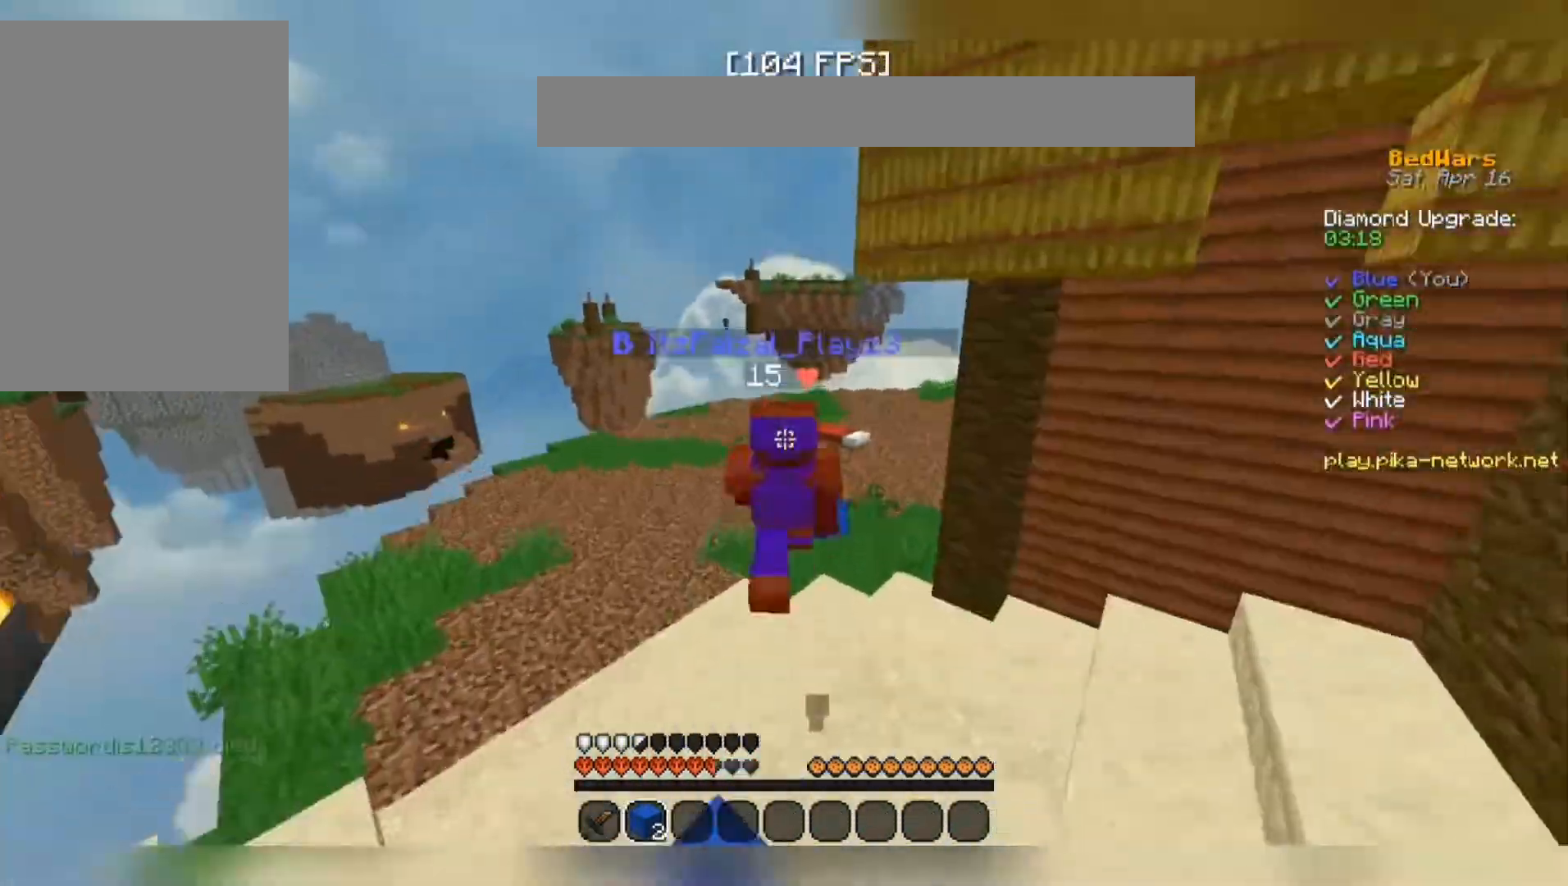
{"keys": ["space", "w"], "mouse": [], "events": []}
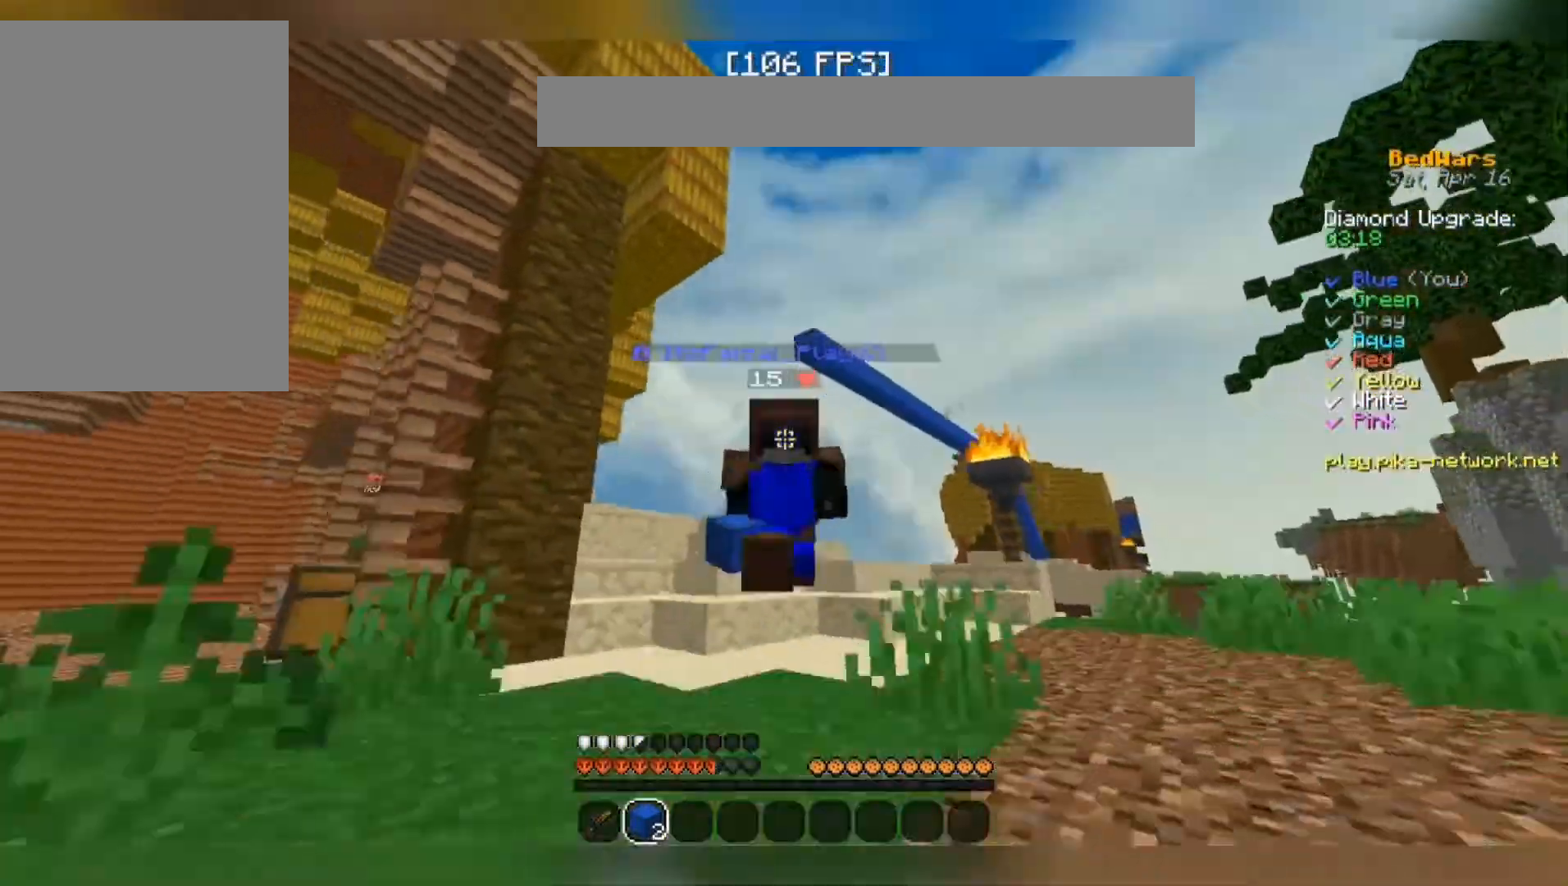
{"keys": ["w"], "mouse": [], "events": [[267, "space", "up"]]}
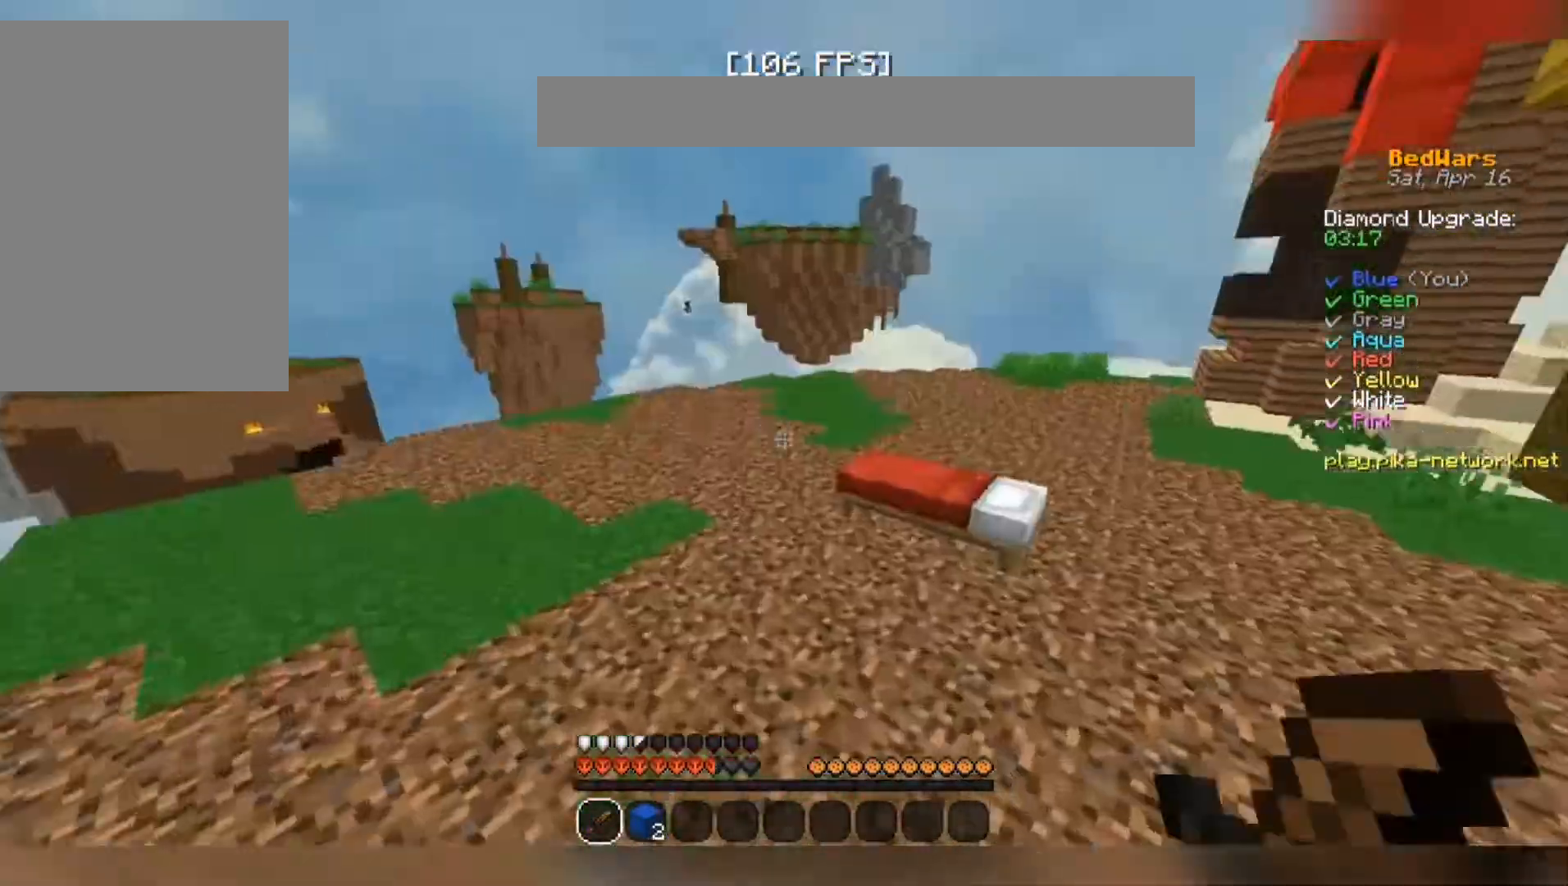
{"keys": ["w"], "mouse": ["left"], "events": [[100, "a", "down"], [233, "w", "up"], [400, "mouse_left", "down"], [433, "a", "up"], [467, "w", "down"]]}